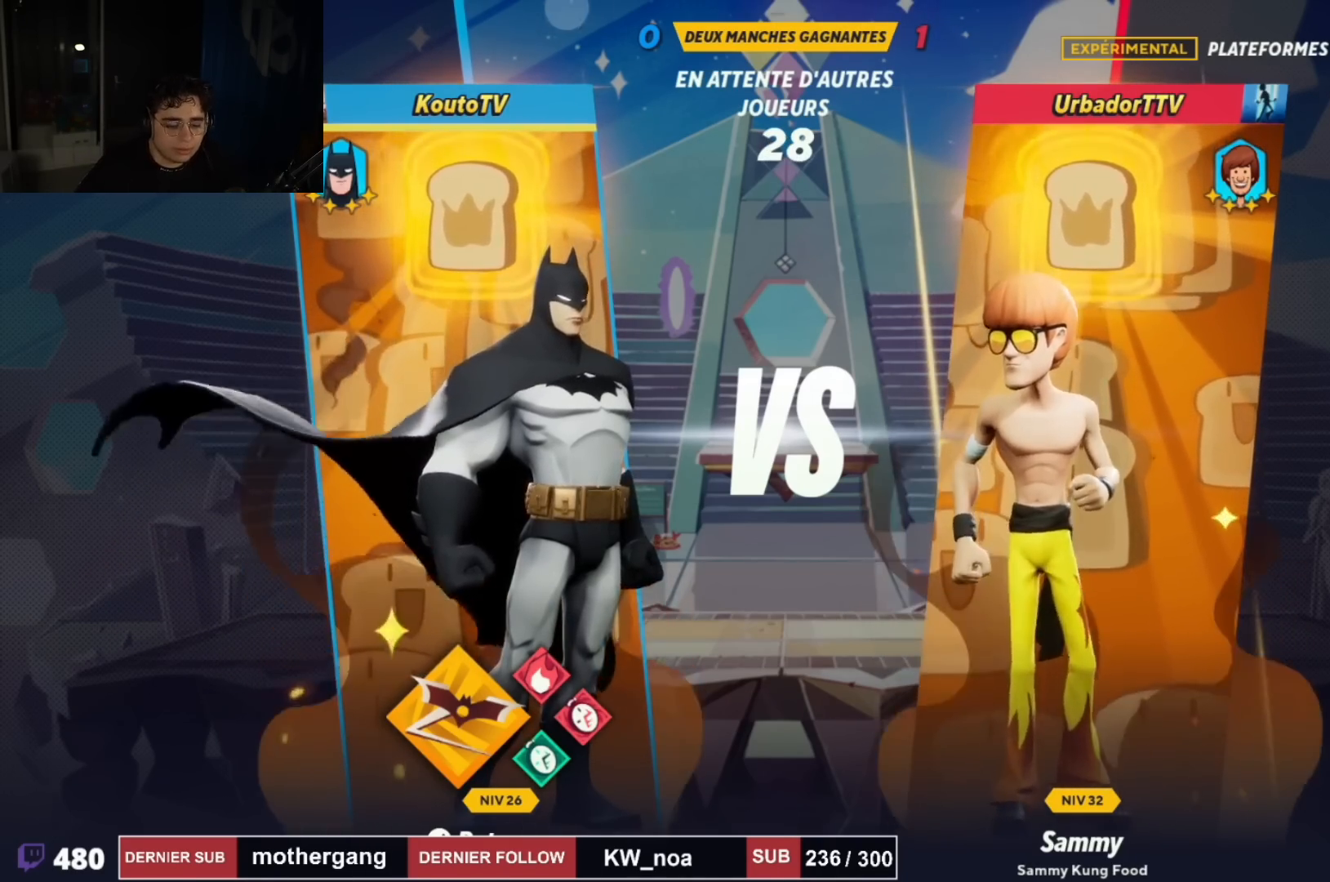
Gameplay with a controller (PlayStation layout); each line is a JSON object with the inputs held at the frame after it. "events" lists button and stick changes between this image and that frame as [ms after this image, input, new state], when the widget could be followed in between.
{"buttons": [], "left_stick": "right", "right_stick": "center", "events": []}
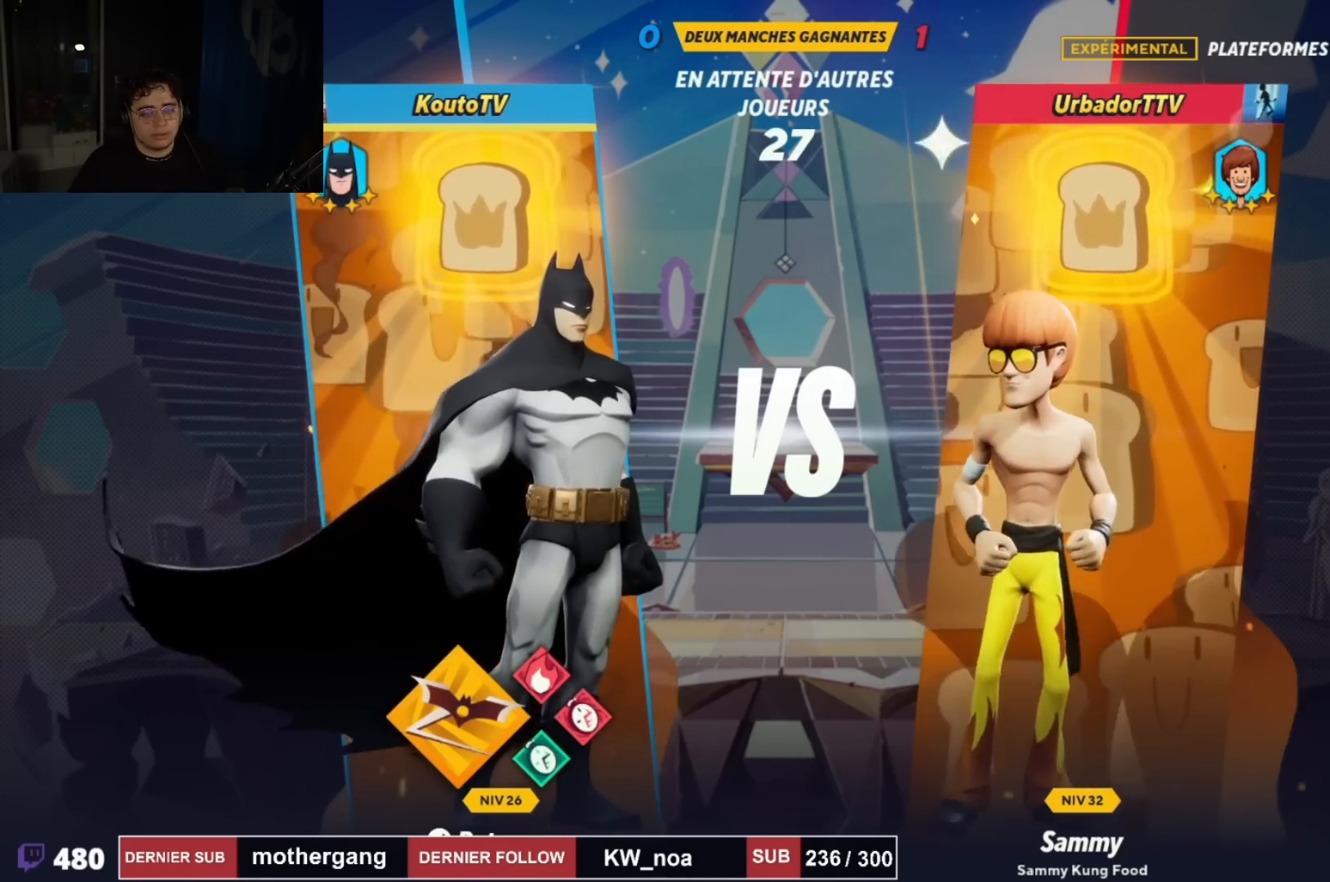
{"buttons": [], "left_stick": "down", "right_stick": "center", "events": [[384, "left_stick", "down"]]}
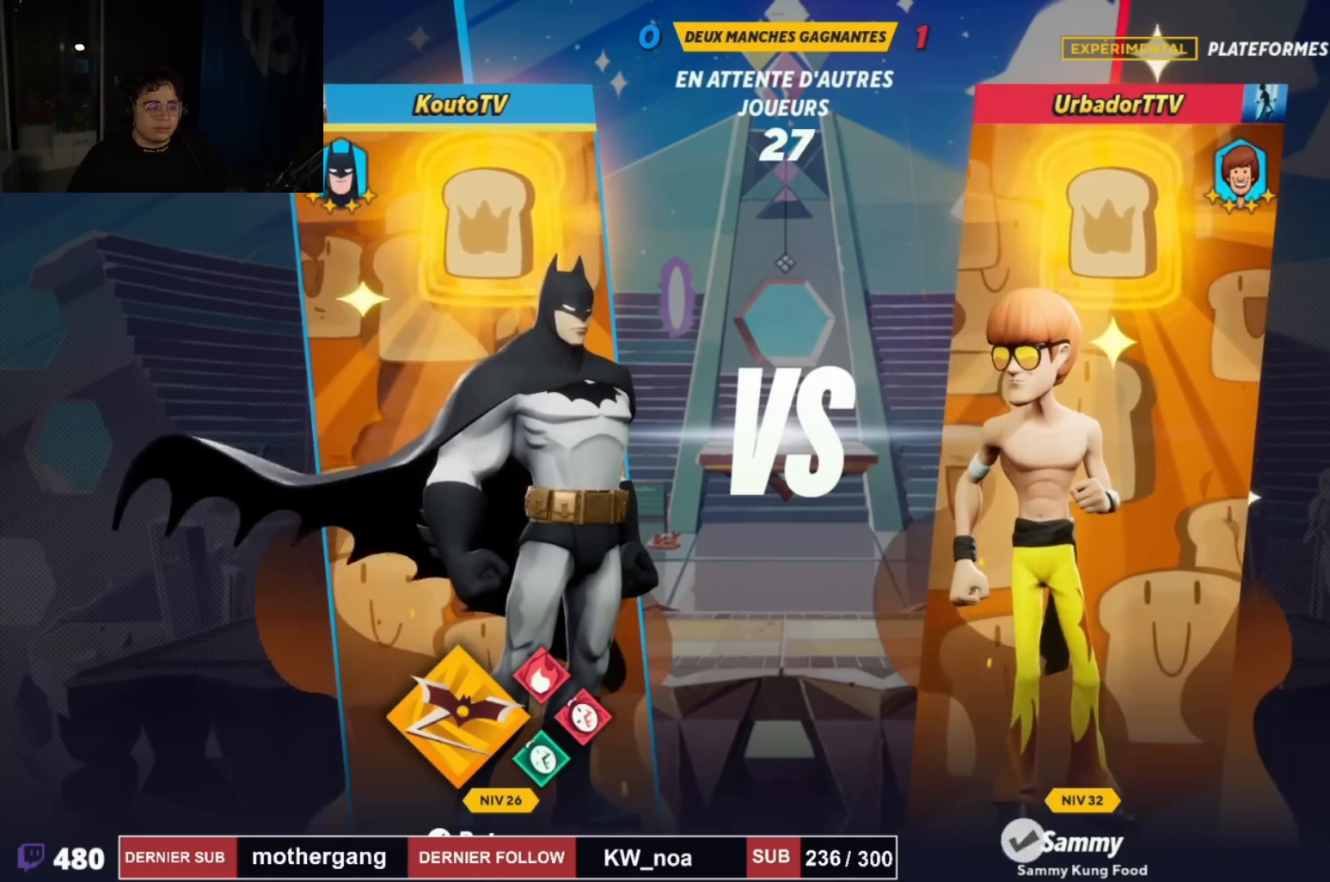
{"buttons": [], "left_stick": "down-left", "right_stick": "center", "events": [[317, "left_stick", "down-left"]]}
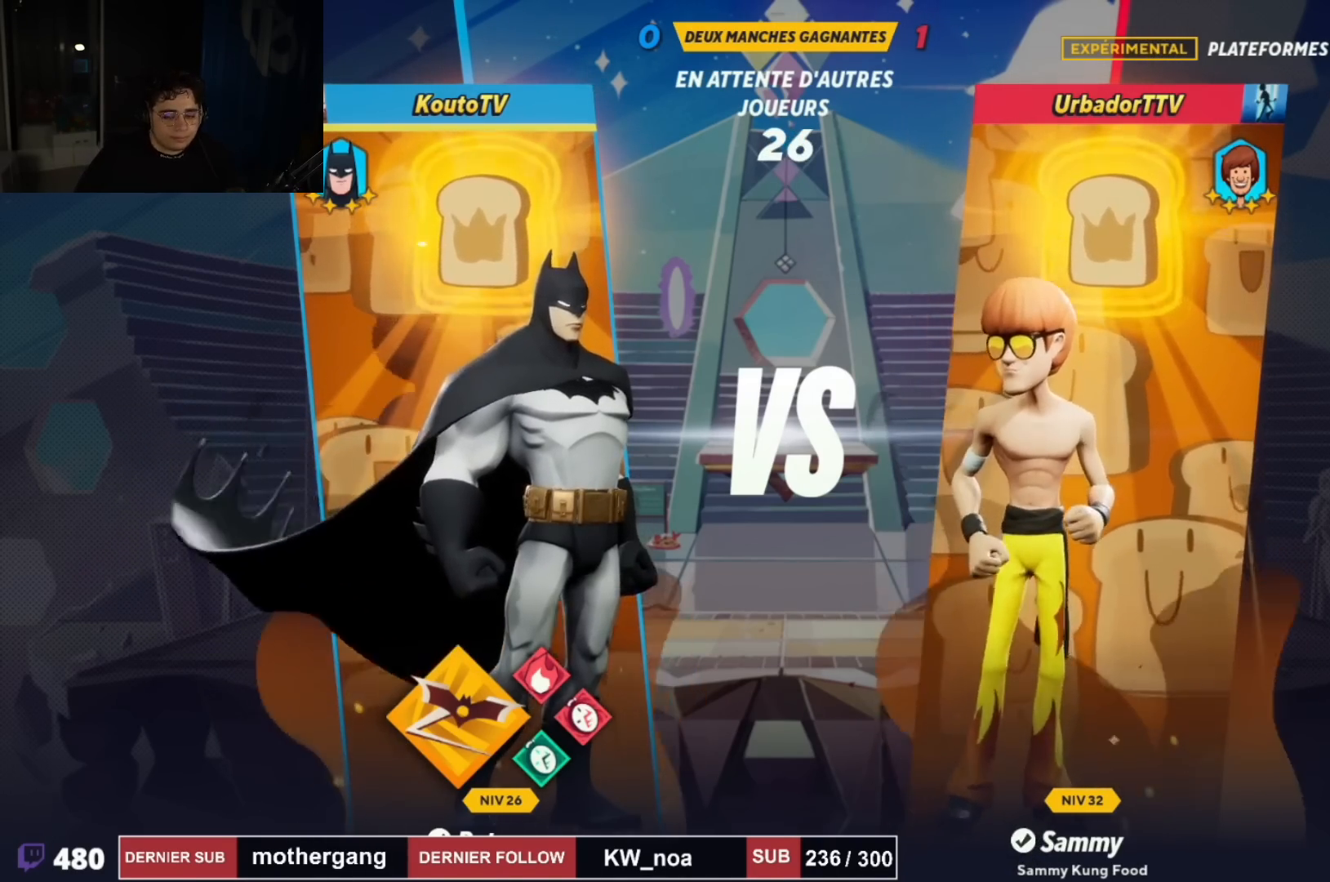
{"buttons": [], "left_stick": "down-left", "right_stick": "center", "events": []}
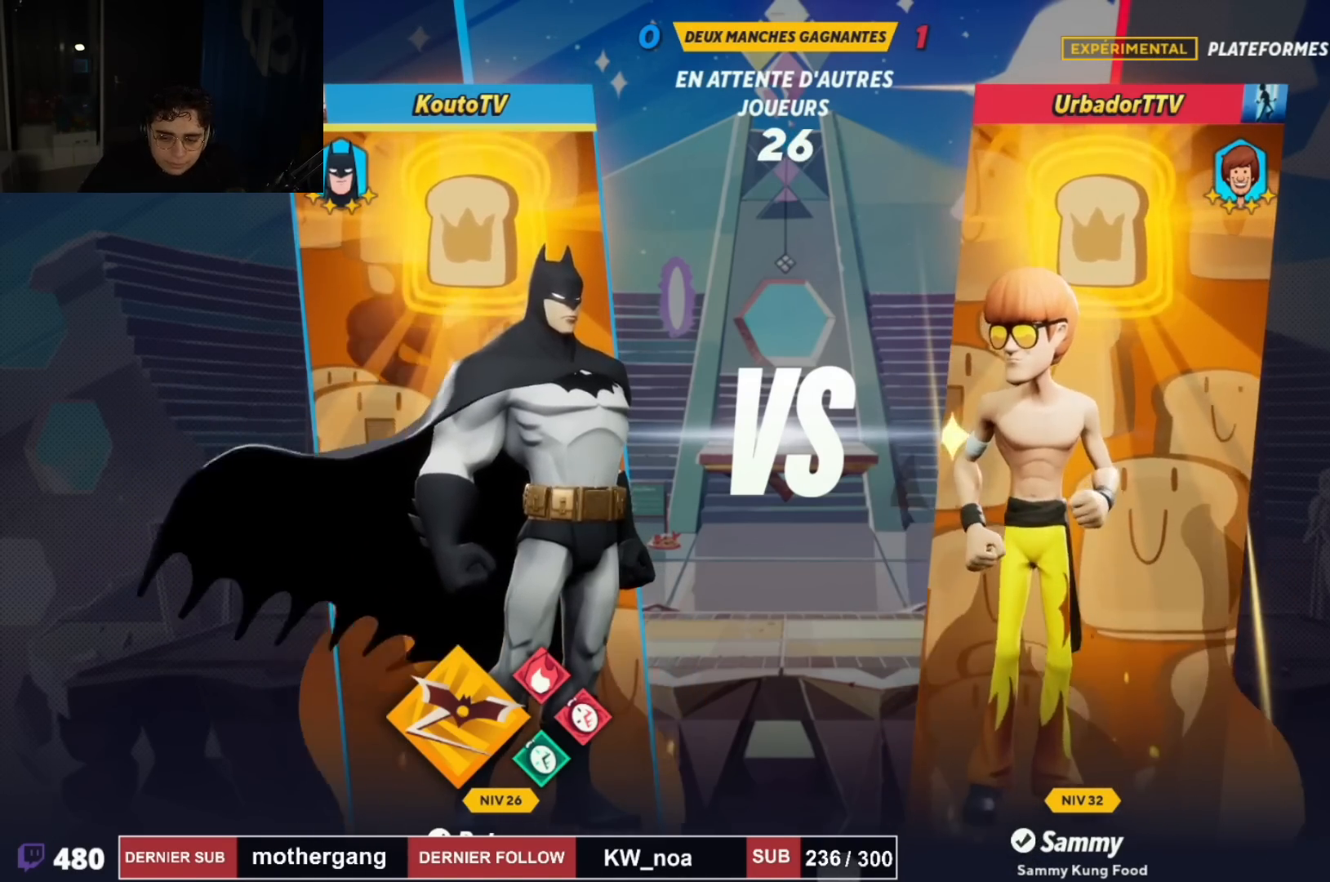
{"buttons": [], "left_stick": "left", "right_stick": "center", "events": [[450, "left_stick", "left"]]}
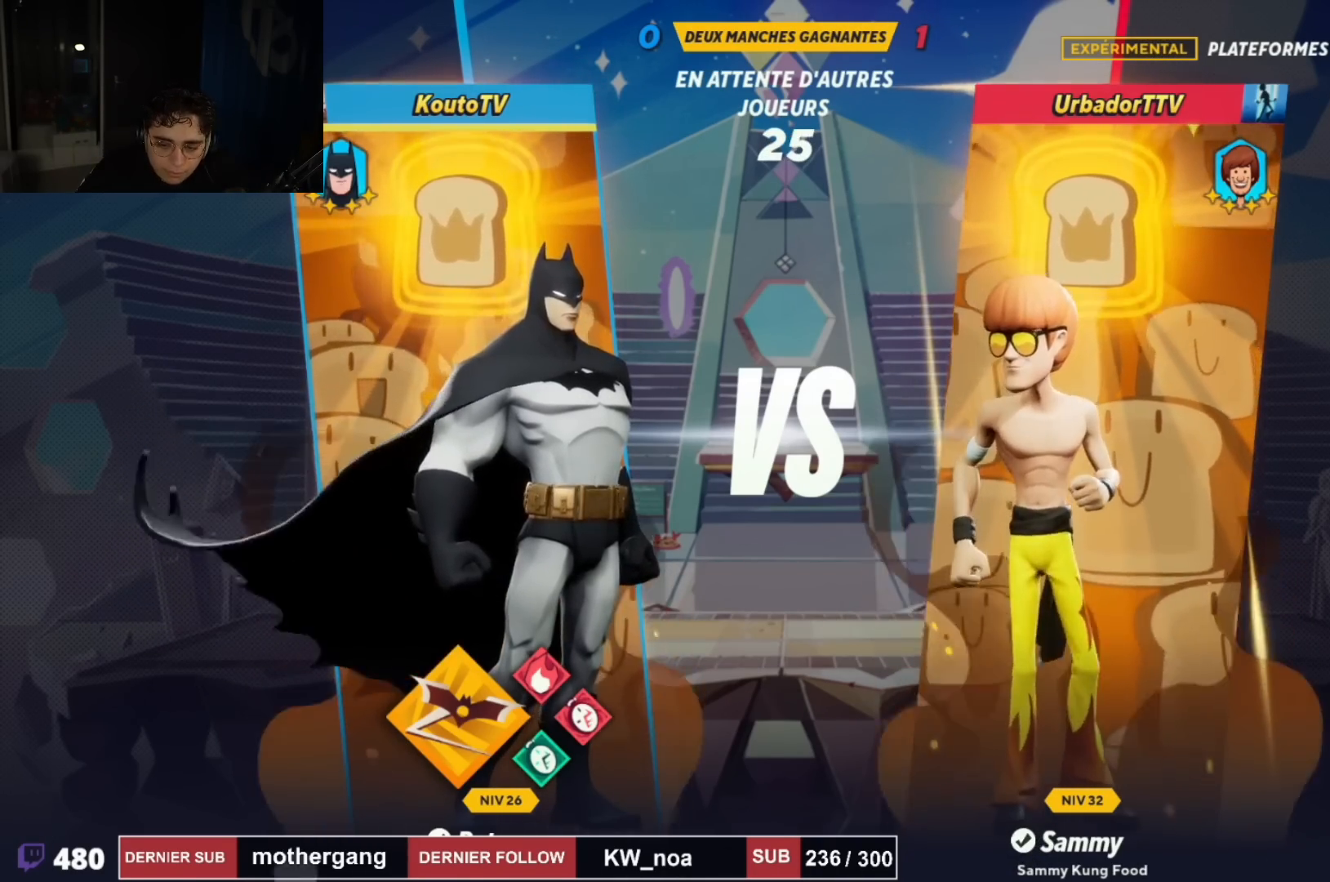
{"buttons": [], "left_stick": "up", "right_stick": "center", "events": [[100, "left_stick", "up-left"], [334, "left_stick", "up"]]}
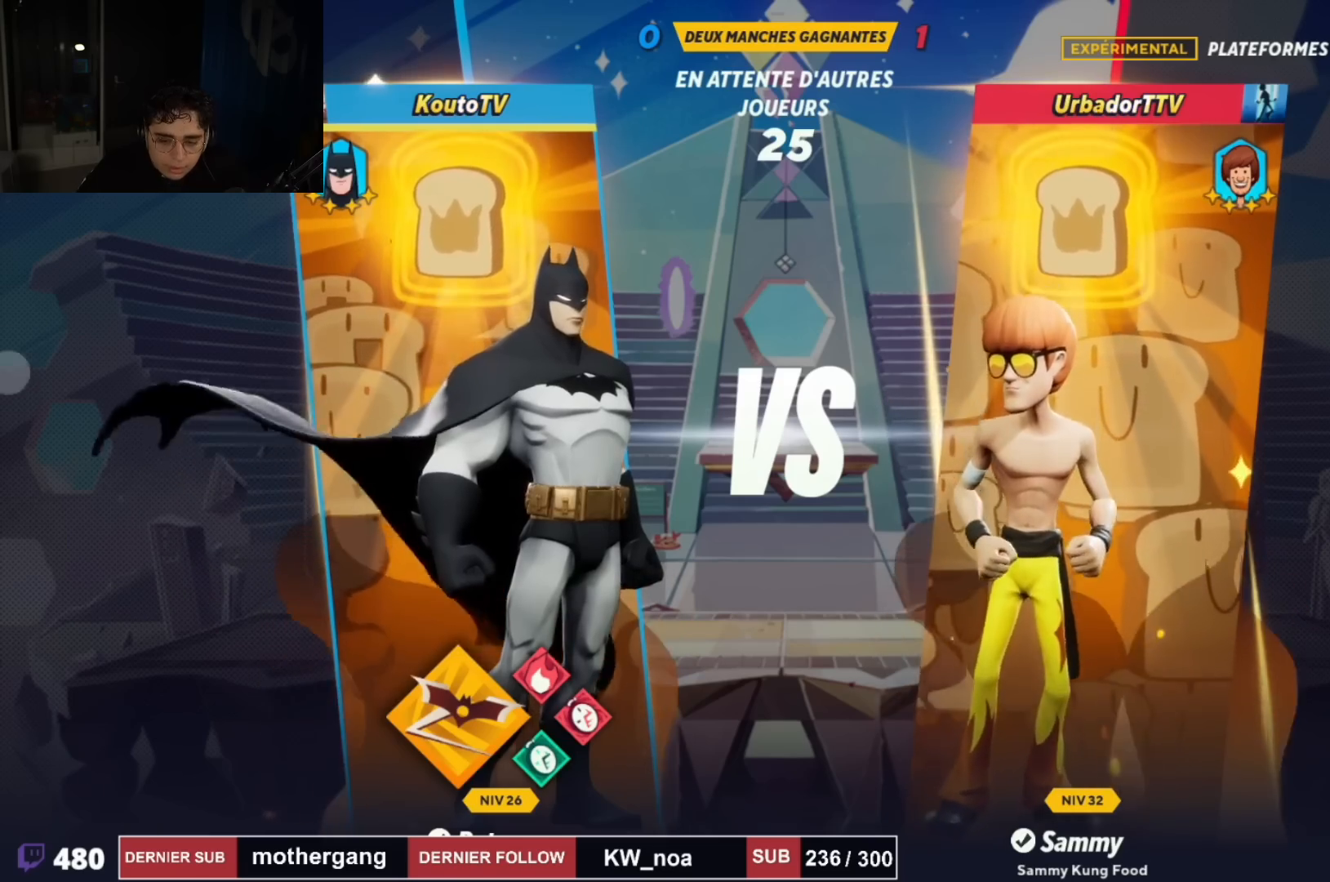
{"buttons": [], "left_stick": "up-right", "right_stick": "center", "events": [[383, "left_stick", "up-right"]]}
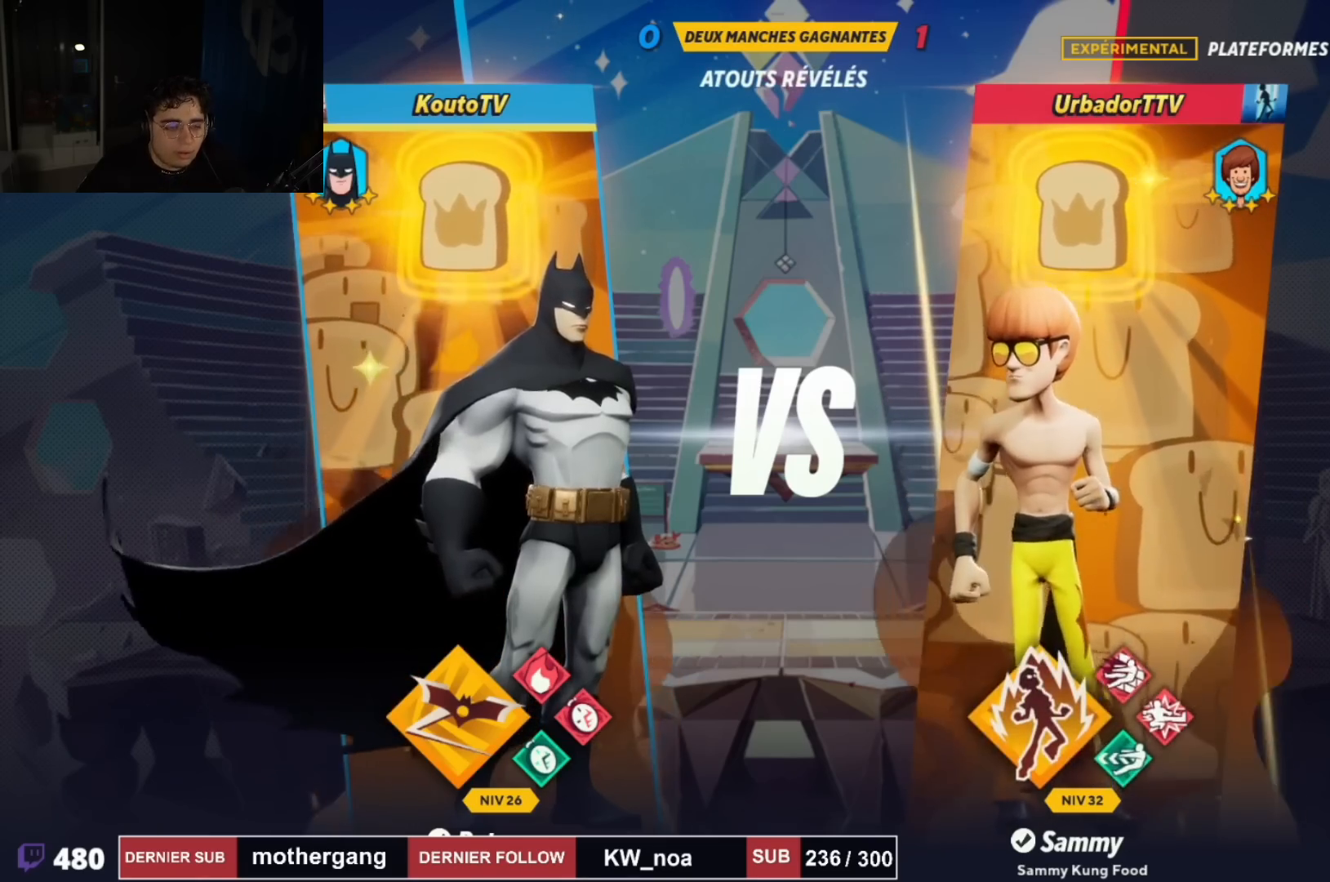
{"buttons": [], "left_stick": "right", "right_stick": "center", "events": [[467, "left_stick", "right"]]}
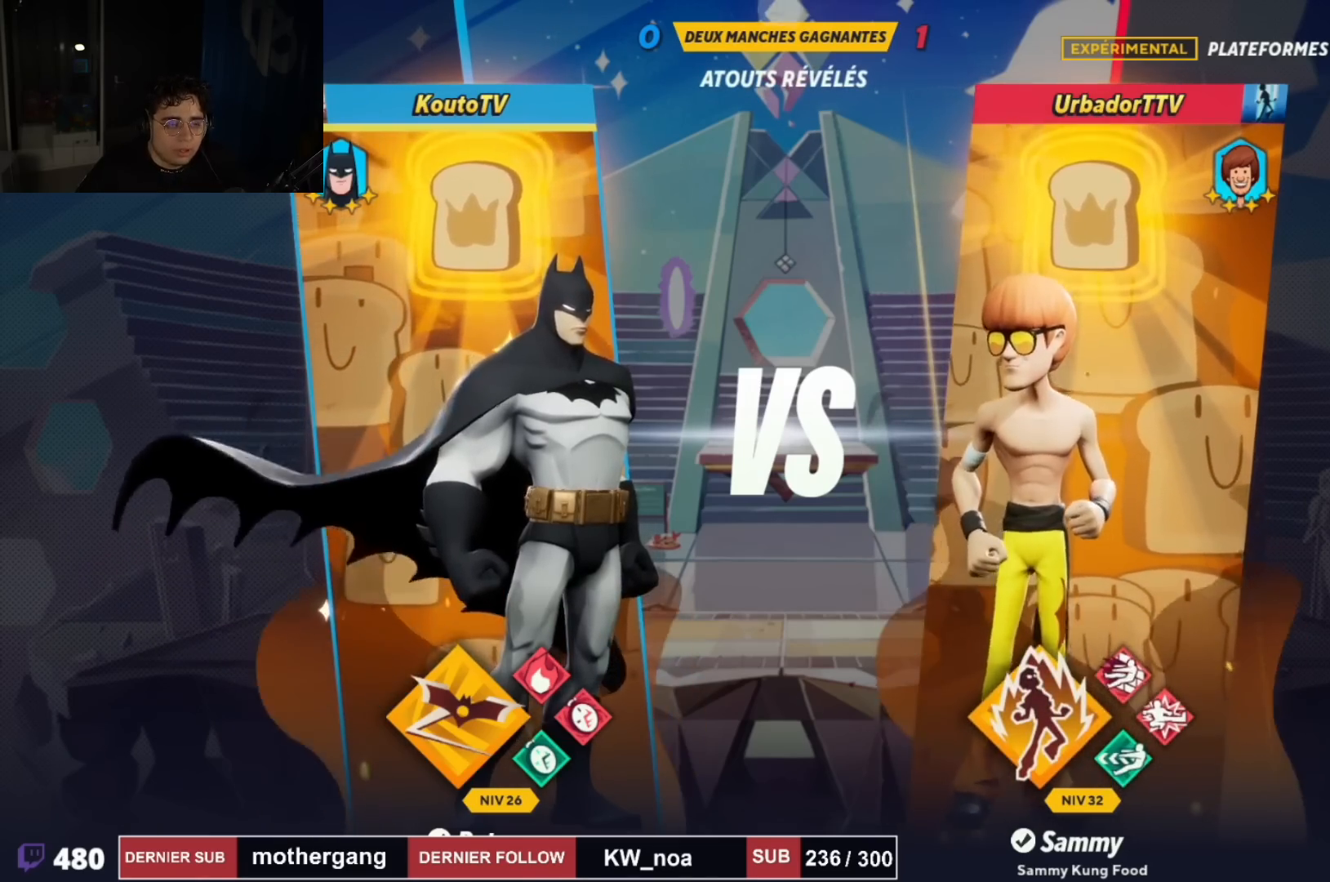
{"buttons": [], "left_stick": "right", "right_stick": "center", "events": []}
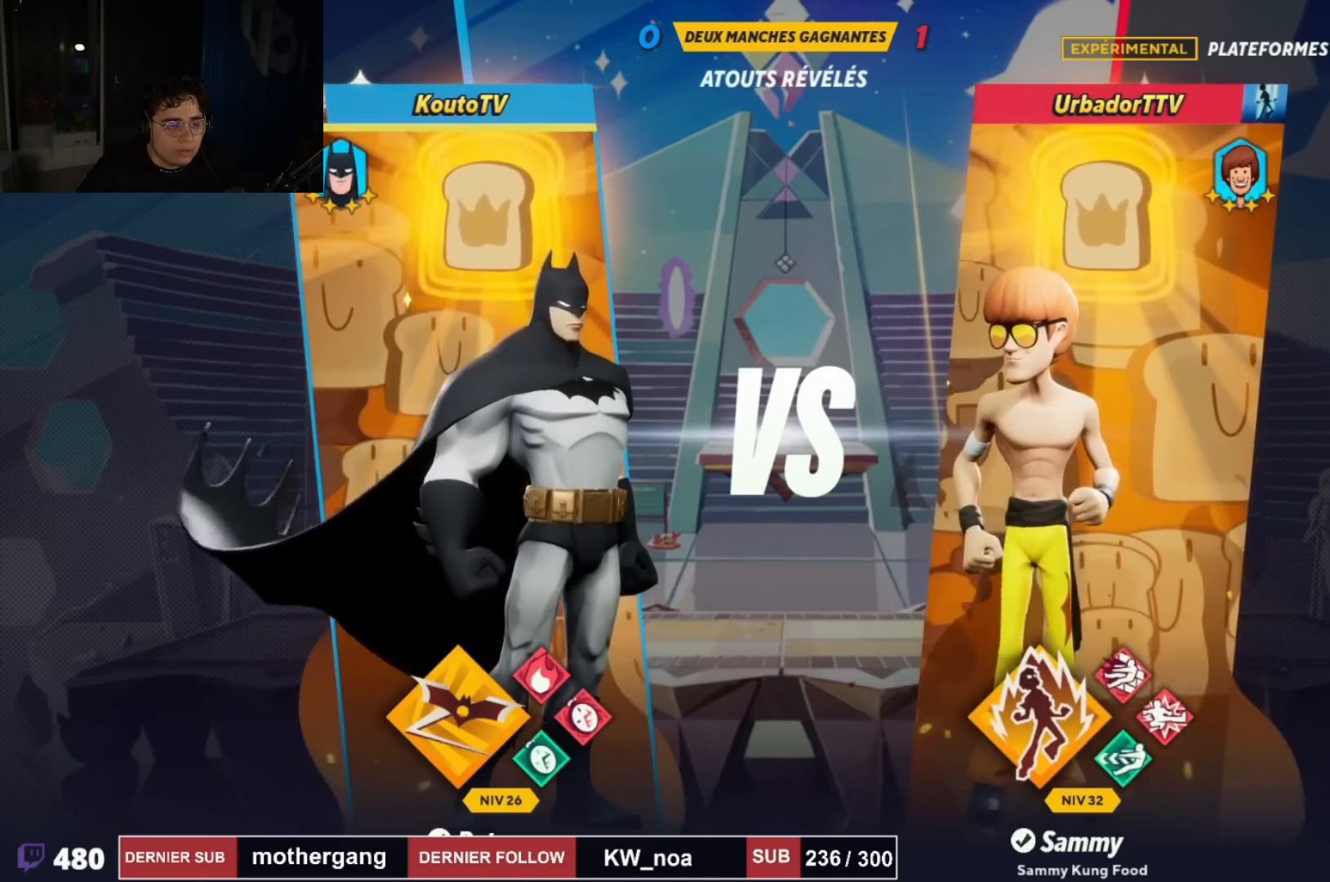
{"buttons": [], "left_stick": "down", "right_stick": "center", "events": [[34, "left_stick", "down-right"], [317, "left_stick", "down"]]}
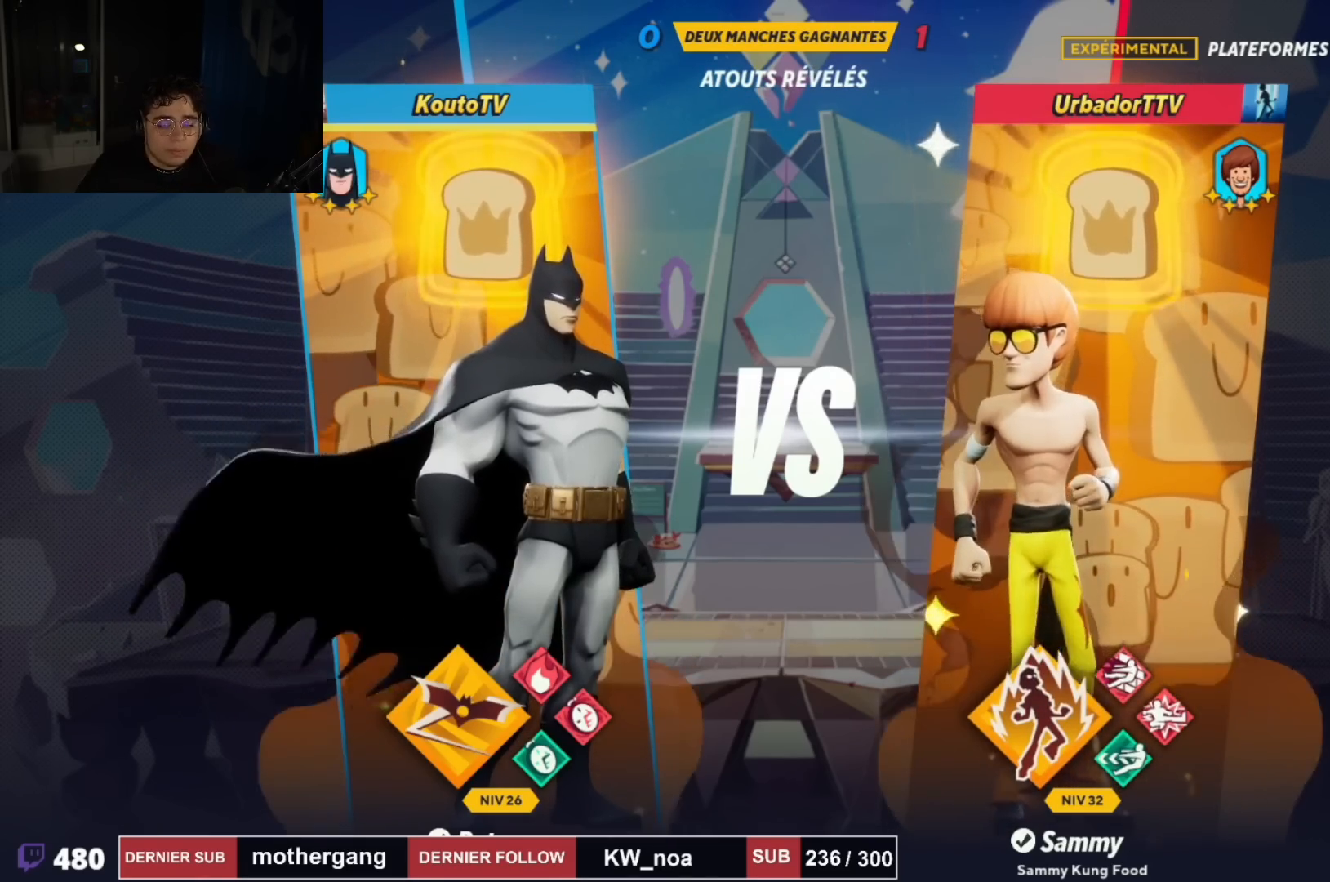
{"buttons": [], "left_stick": "center", "right_stick": "center", "events": [[433, "left_stick", "center"]]}
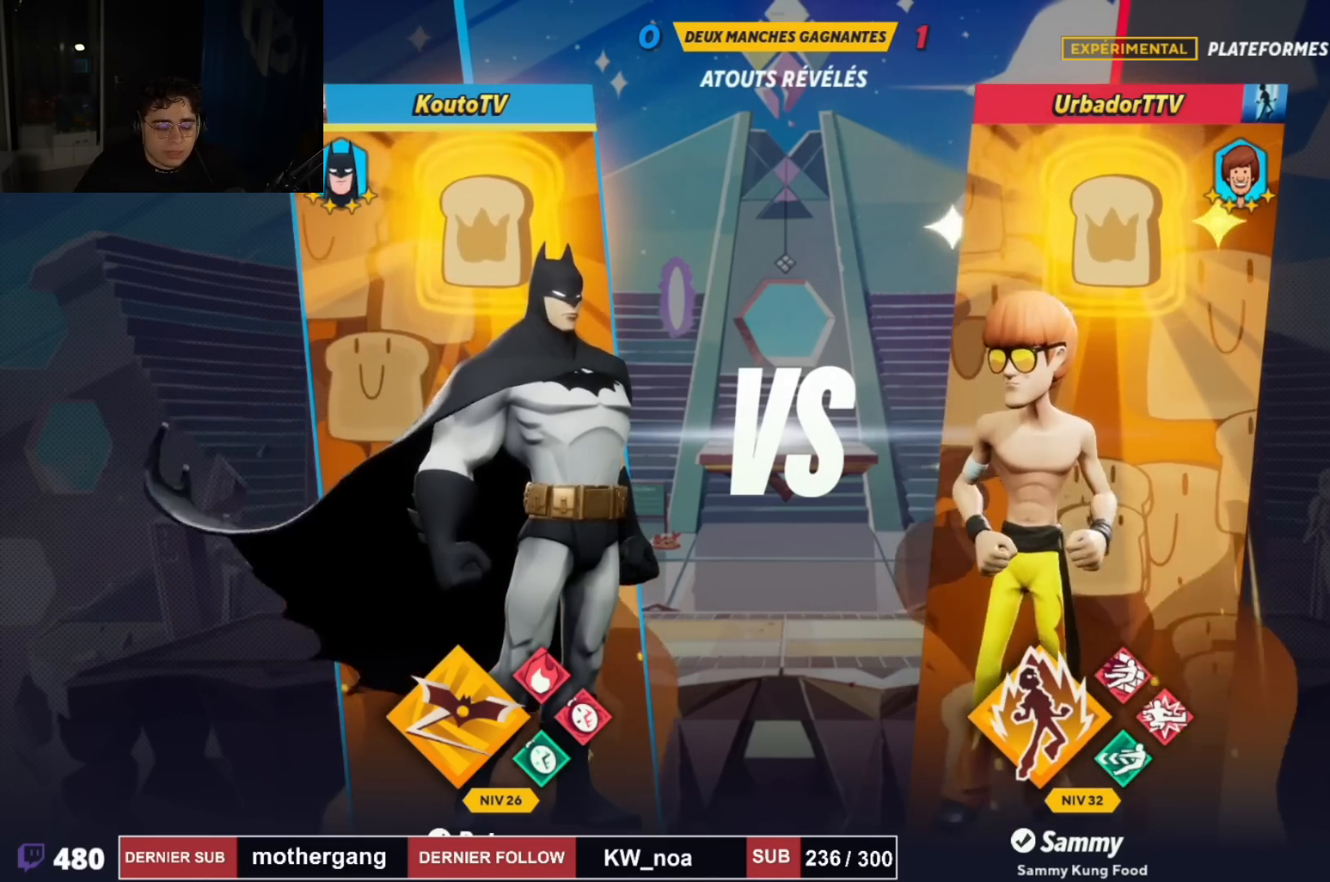
{"buttons": [], "left_stick": "left", "right_stick": "center", "events": [[117, "left_stick", "down-left"], [200, "left_stick", "left"]]}
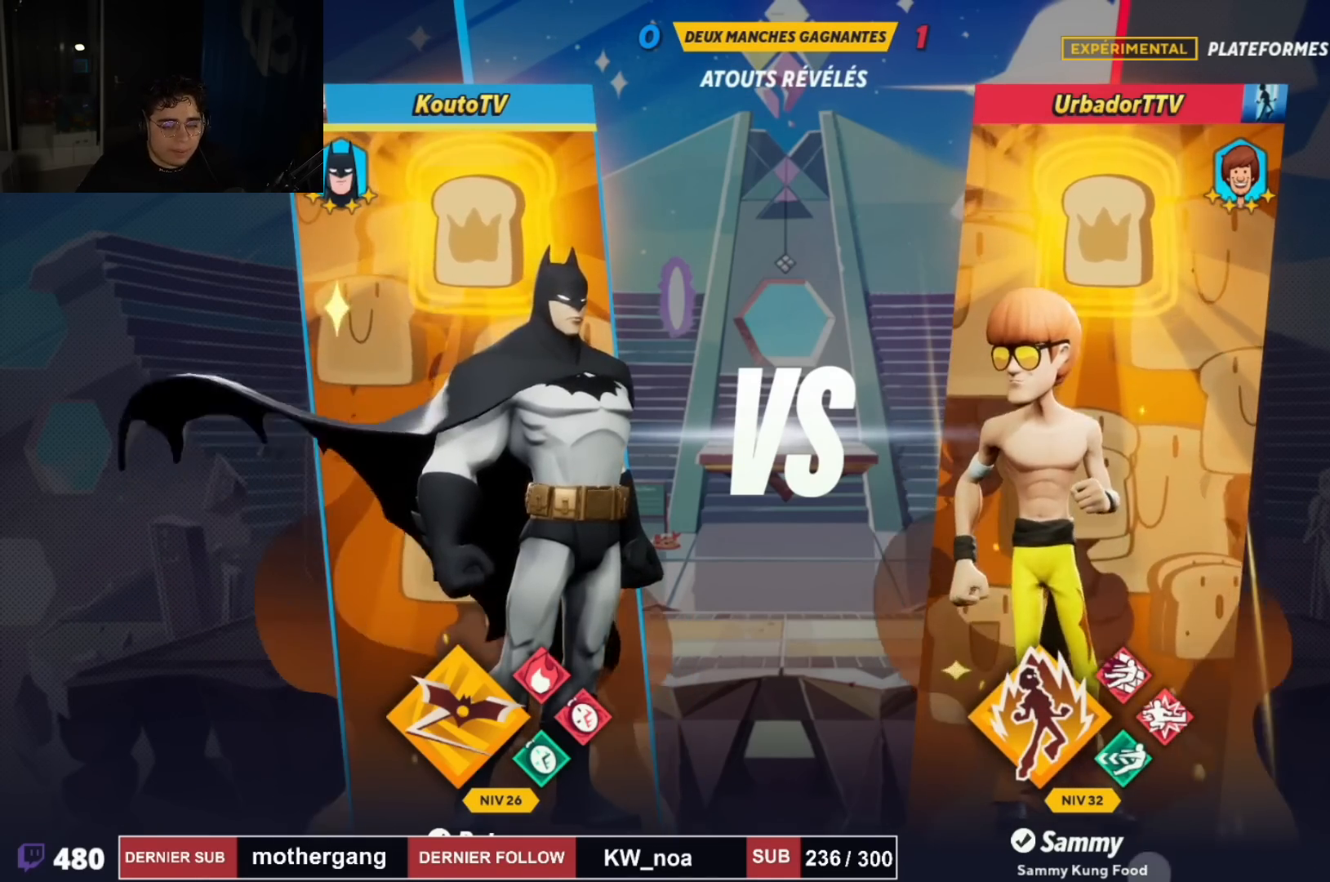
{"buttons": [], "left_stick": "left", "right_stick": "center", "events": []}
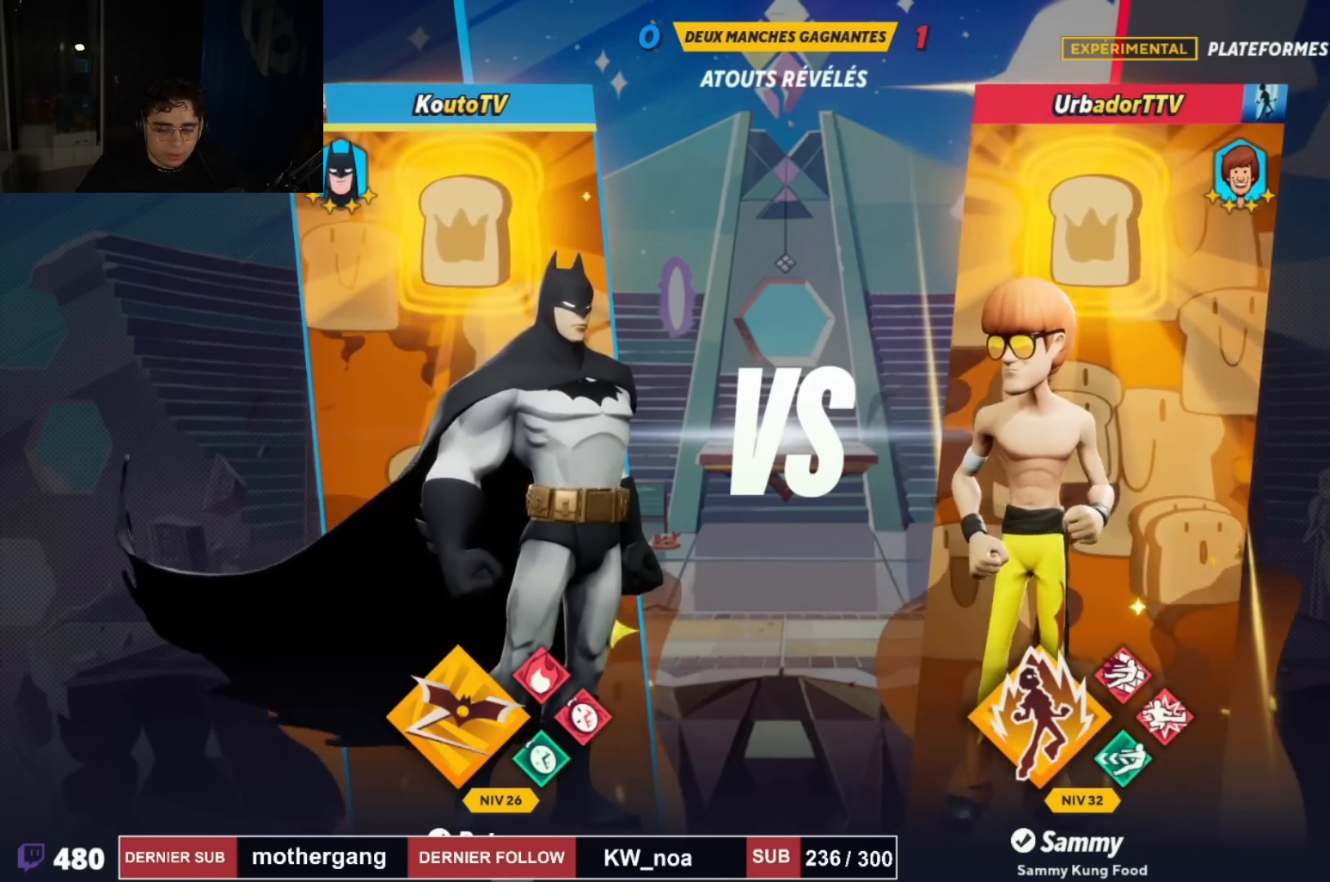
{"buttons": [], "left_stick": "up-left", "right_stick": "center", "events": [[434, "left_stick", "up-left"]]}
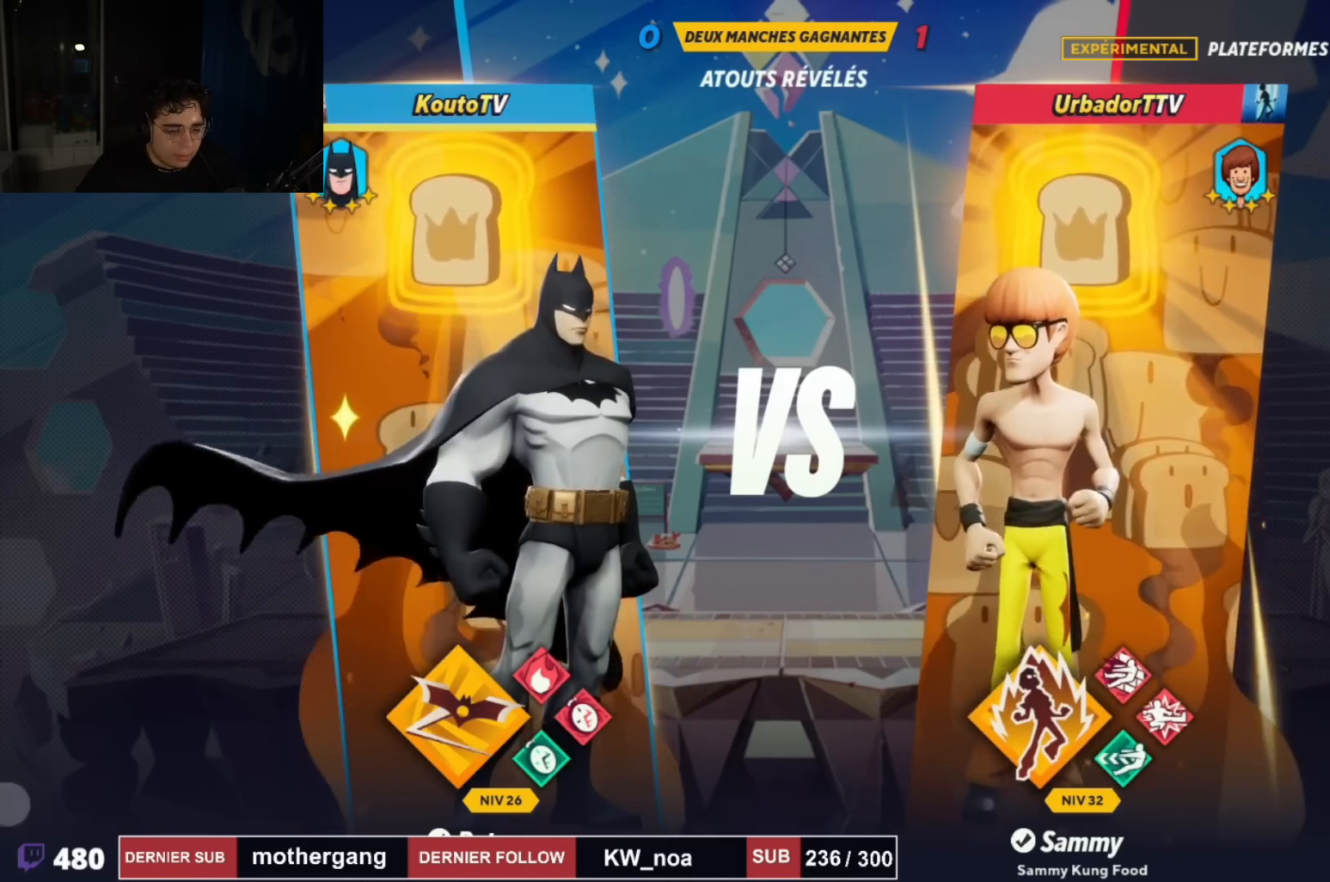
{"buttons": [], "left_stick": "up-left", "right_stick": "center", "events": []}
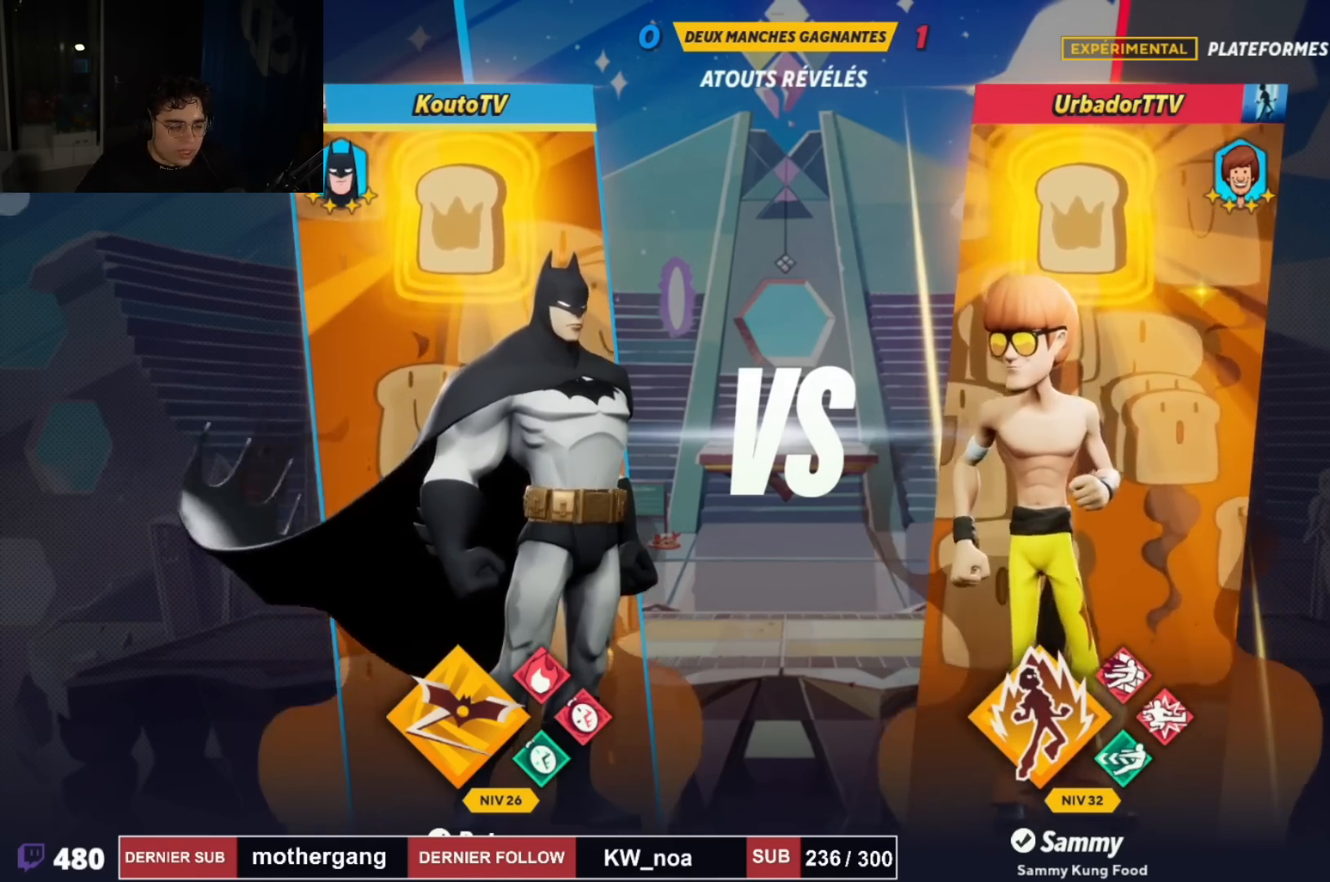
{"buttons": [], "left_stick": "up-right", "right_stick": "center", "events": [[334, "left_stick", "up"], [467, "left_stick", "up-right"]]}
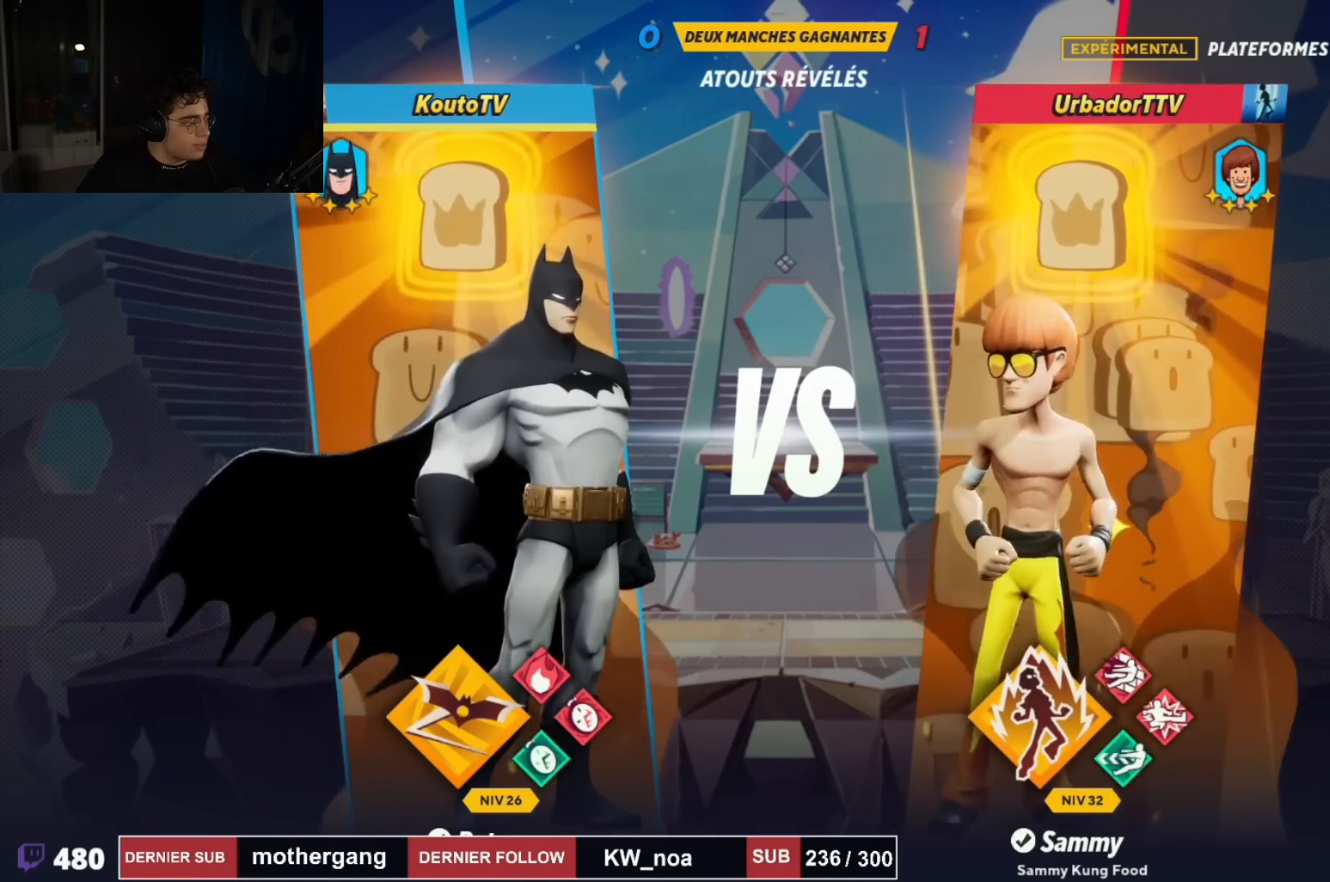
{"buttons": [], "left_stick": "up-right", "right_stick": "center", "events": []}
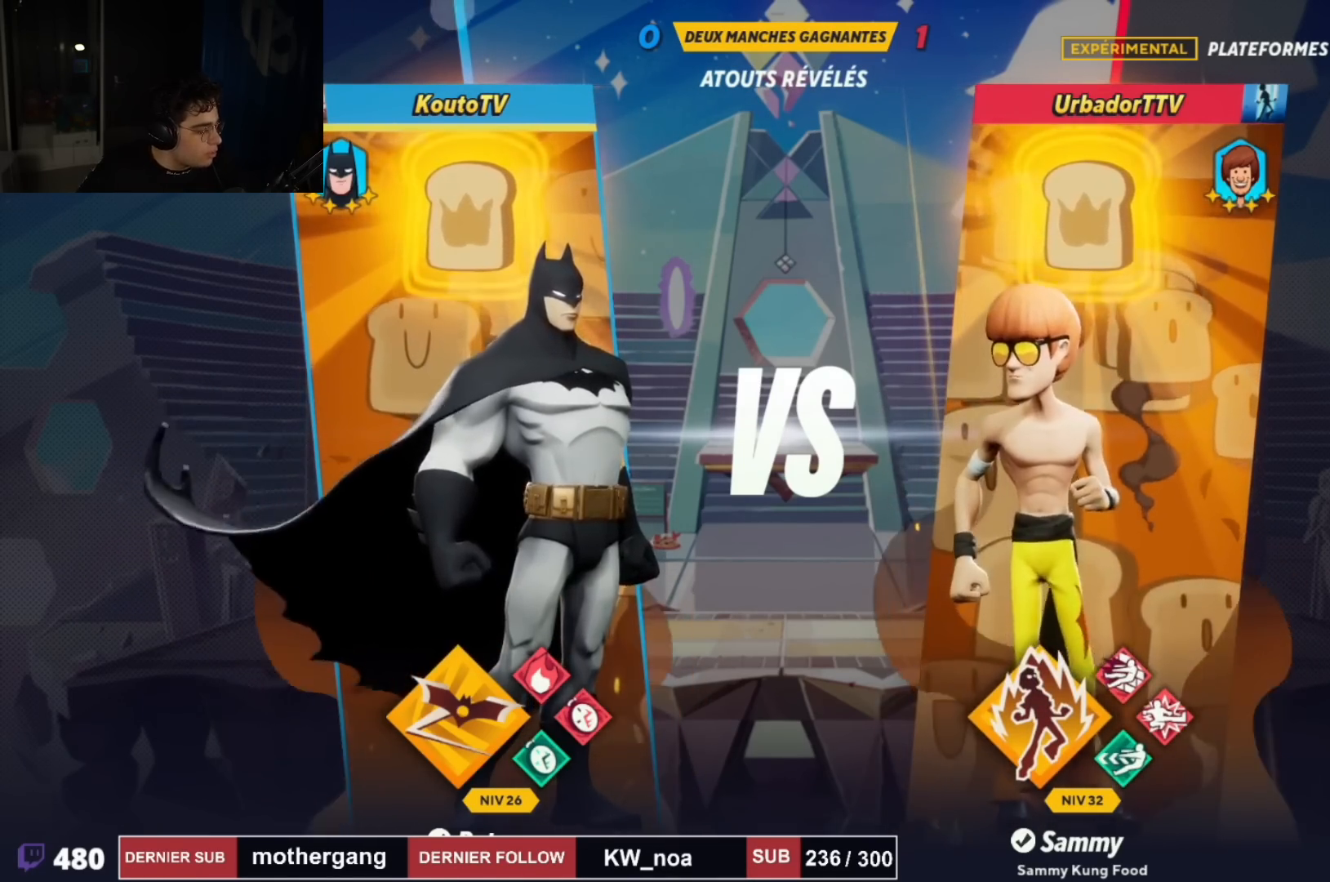
{"buttons": [], "left_stick": "up-right", "right_stick": "center", "events": []}
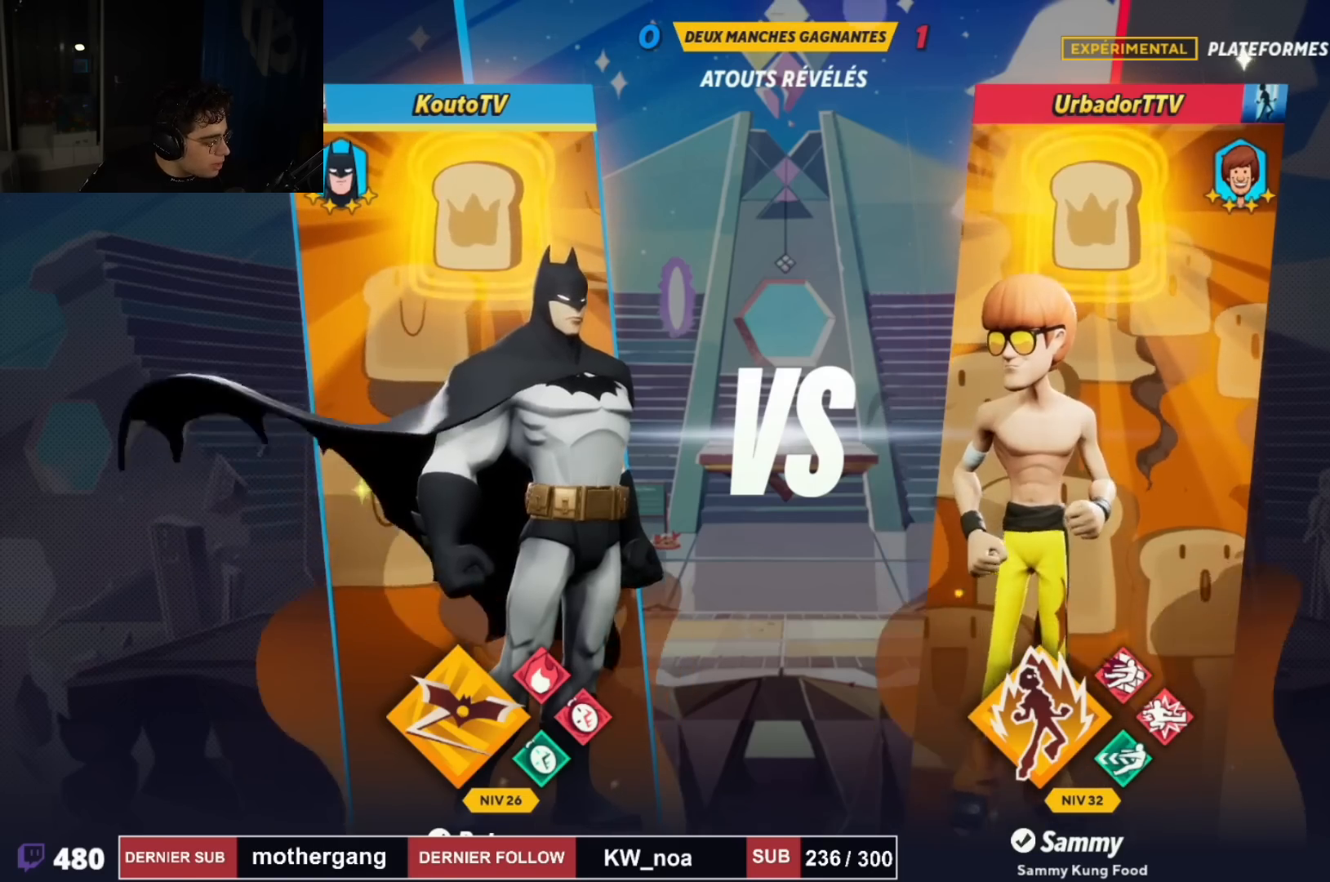
{"buttons": [], "left_stick": "up-right", "right_stick": "center", "events": []}
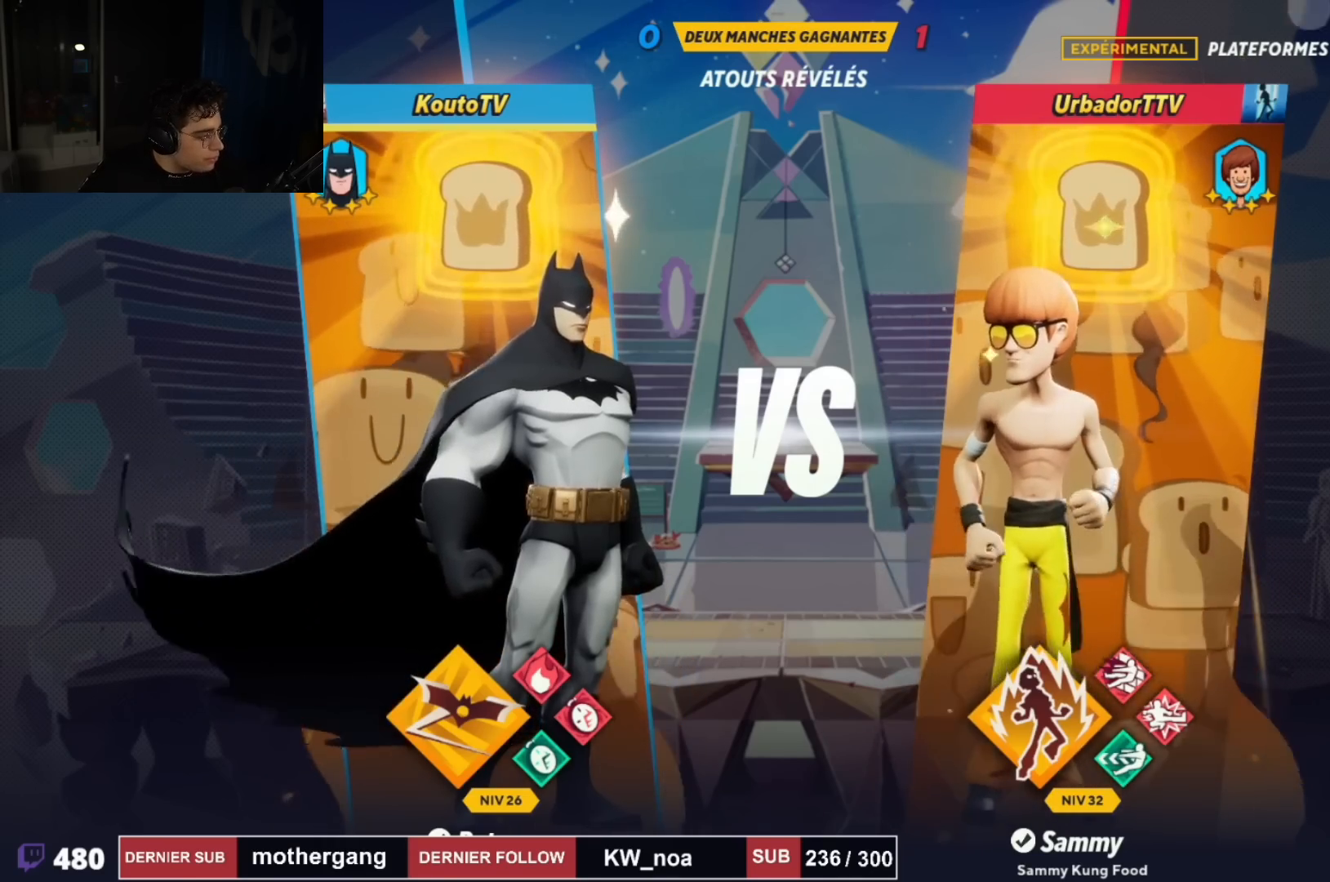
{"buttons": [], "left_stick": "down", "right_stick": "center", "events": [[100, "left_stick", "down-right"], [250, "left_stick", "down"]]}
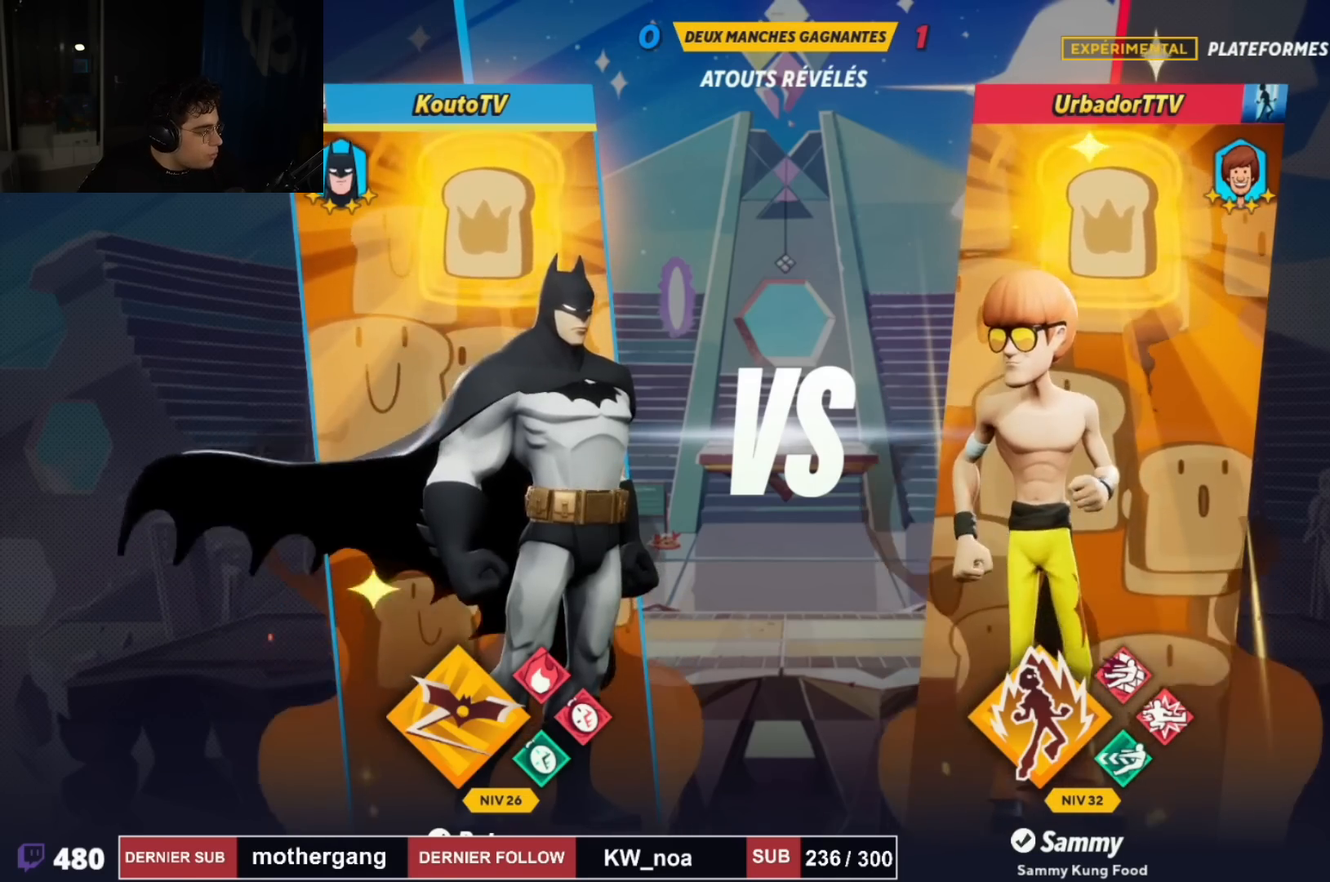
{"buttons": [], "left_stick": "down", "right_stick": "center", "events": []}
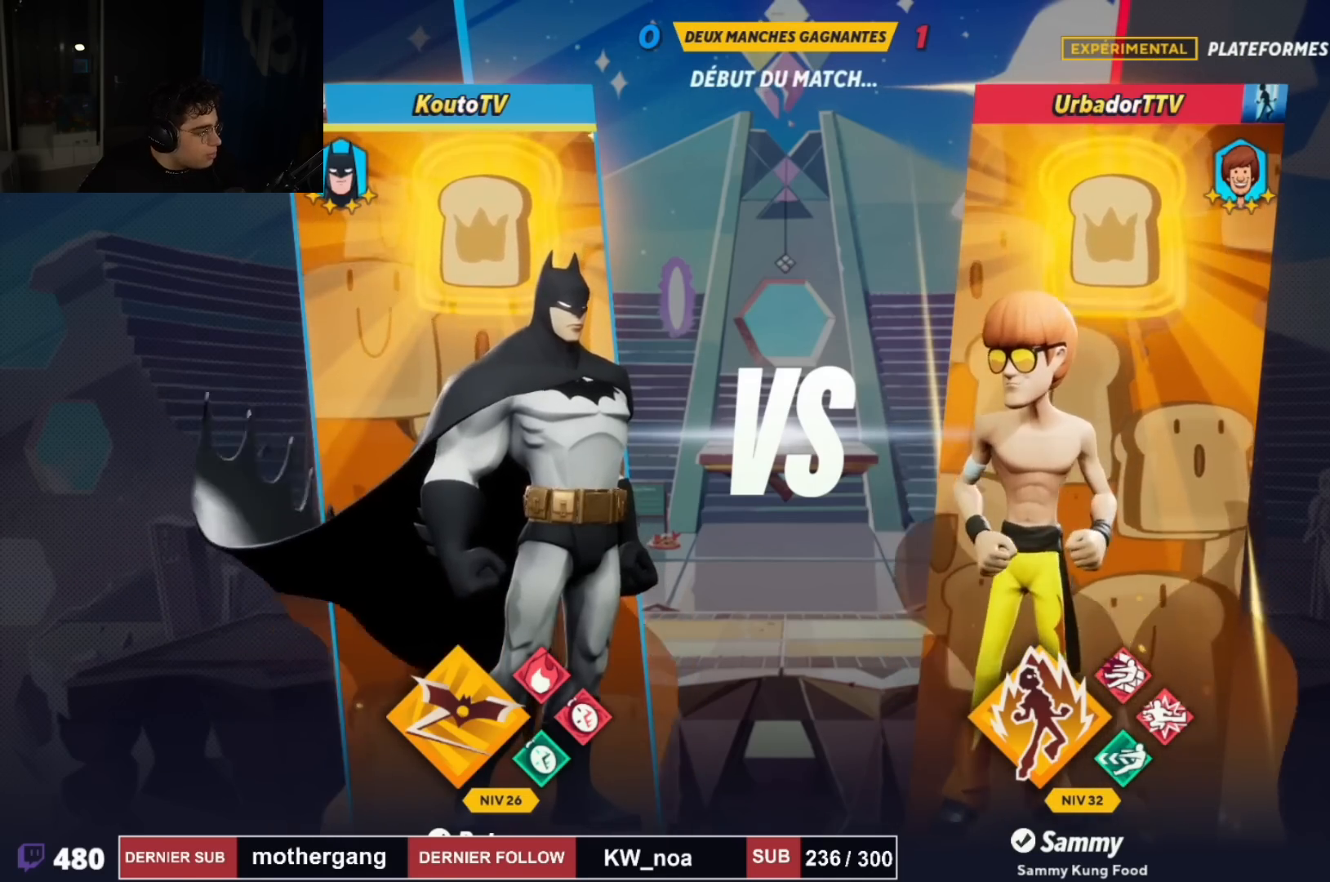
{"buttons": [], "left_stick": "down-left", "right_stick": "center", "events": [[16, "left_stick", "down-left"]]}
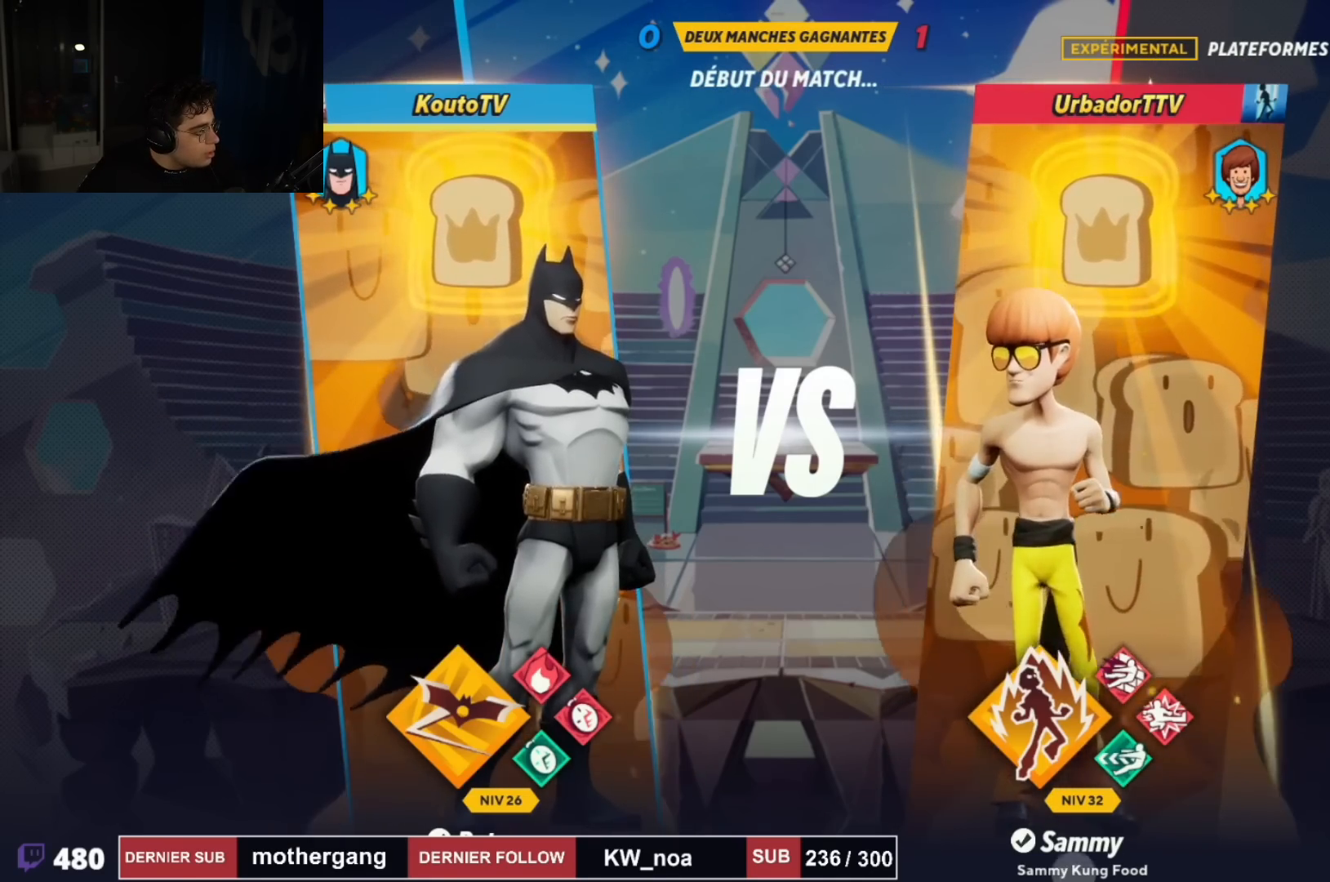
{"buttons": [], "left_stick": "down-left", "right_stick": "center", "events": []}
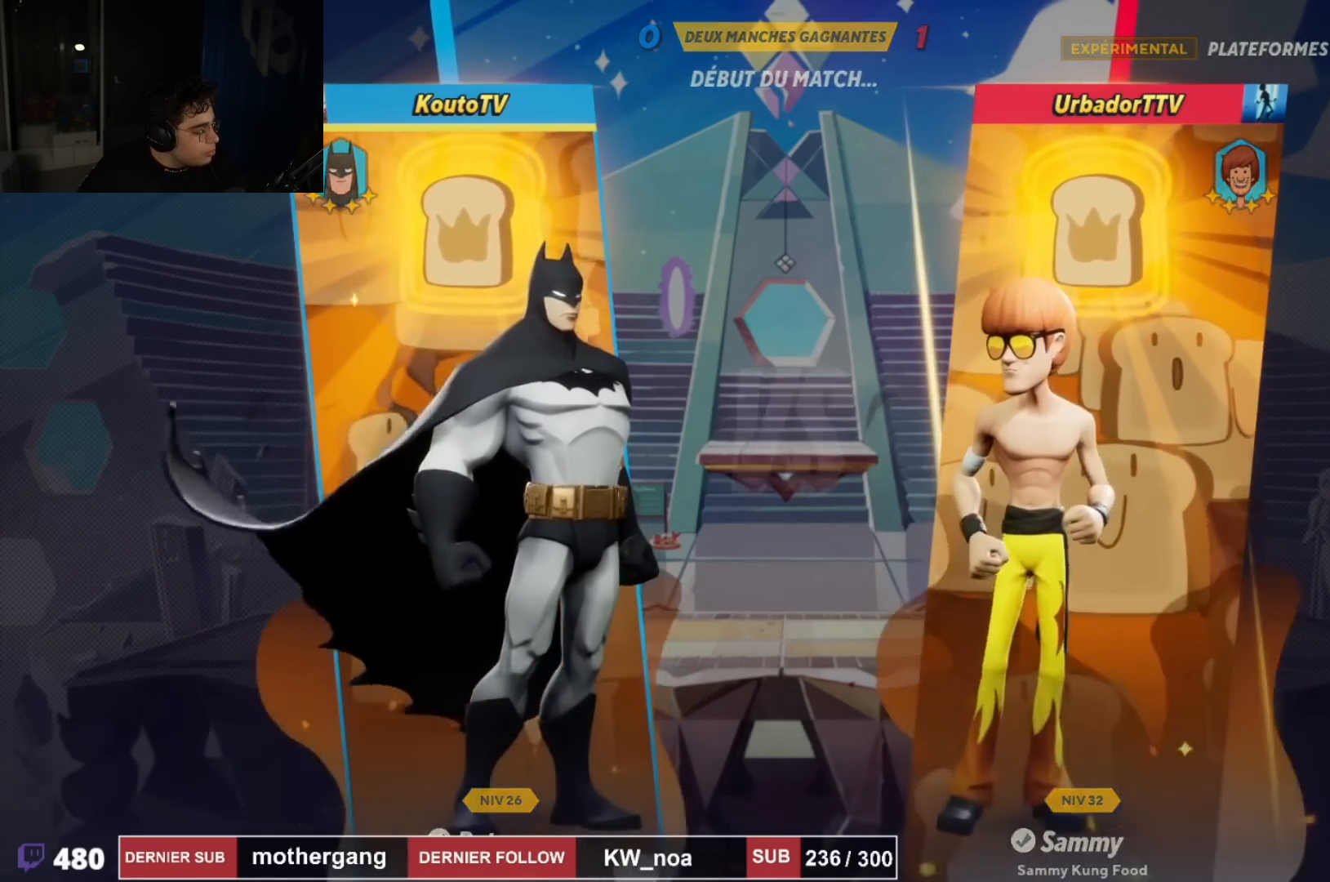
{"buttons": [], "left_stick": "down-left", "right_stick": "center", "events": []}
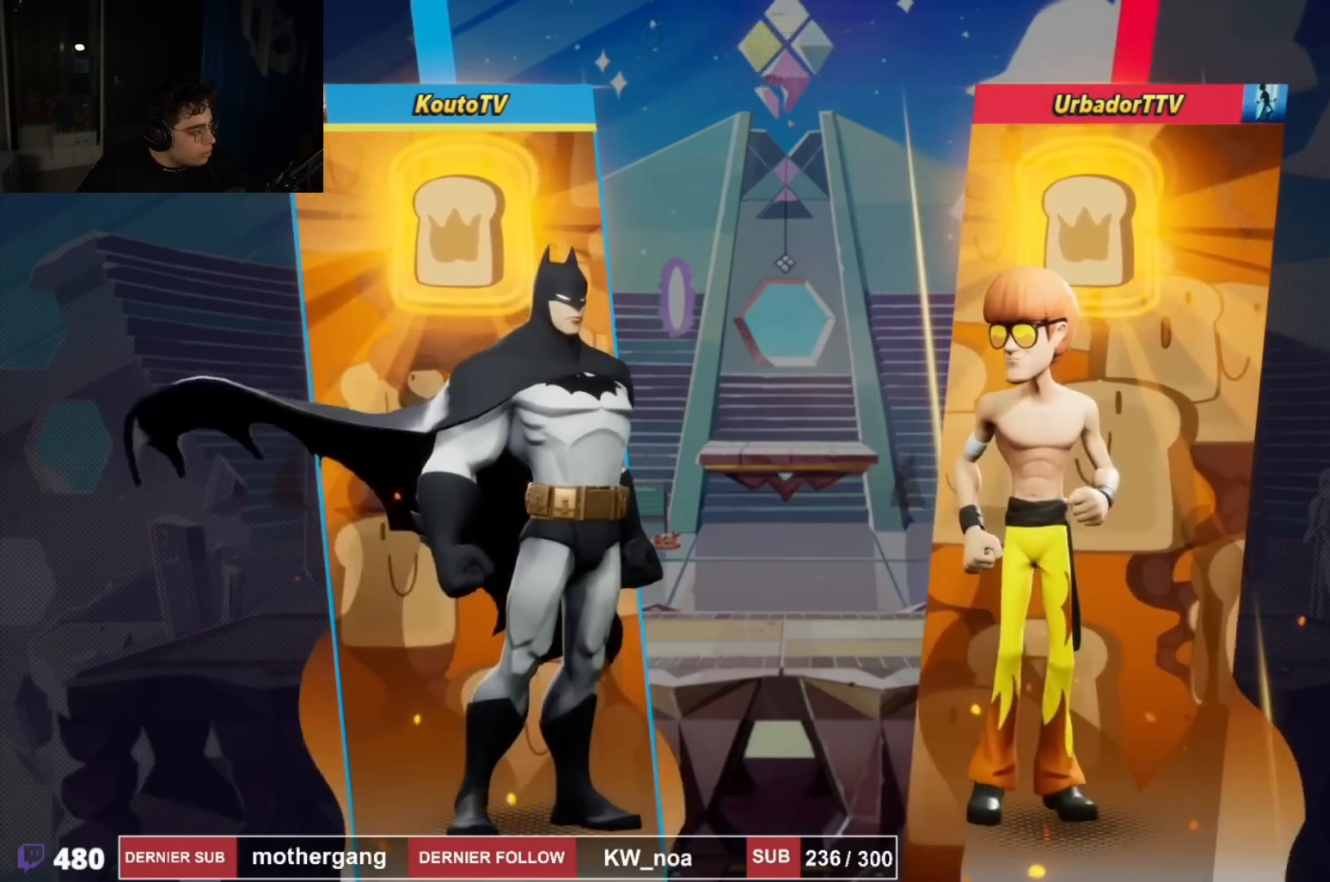
{"buttons": [], "left_stick": "down-left", "right_stick": "center", "events": []}
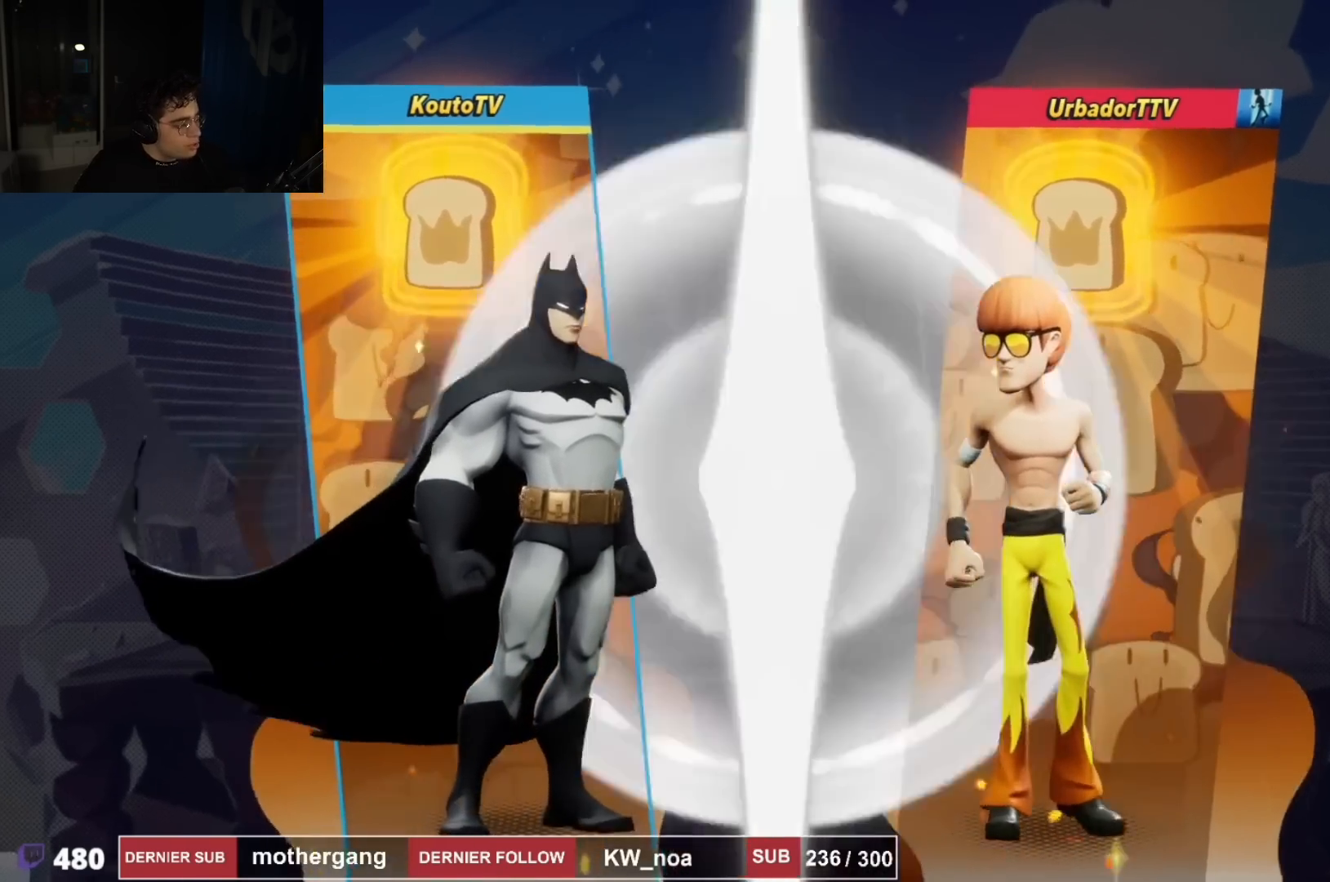
{"buttons": [], "left_stick": "up", "right_stick": "center", "events": [[383, "left_stick", "up-left"], [450, "left_stick", "up"]]}
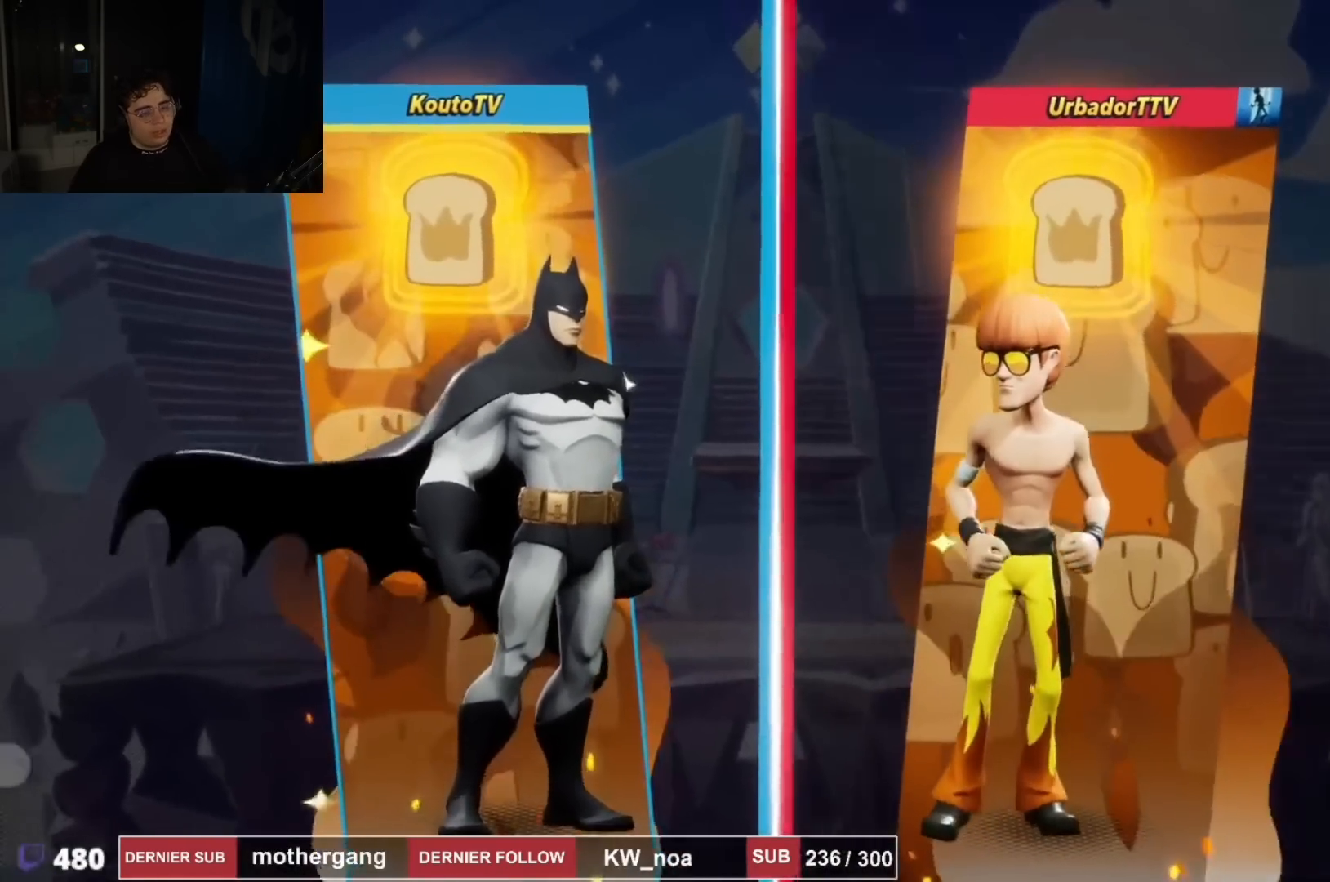
{"buttons": [], "left_stick": "up", "right_stick": "center", "events": []}
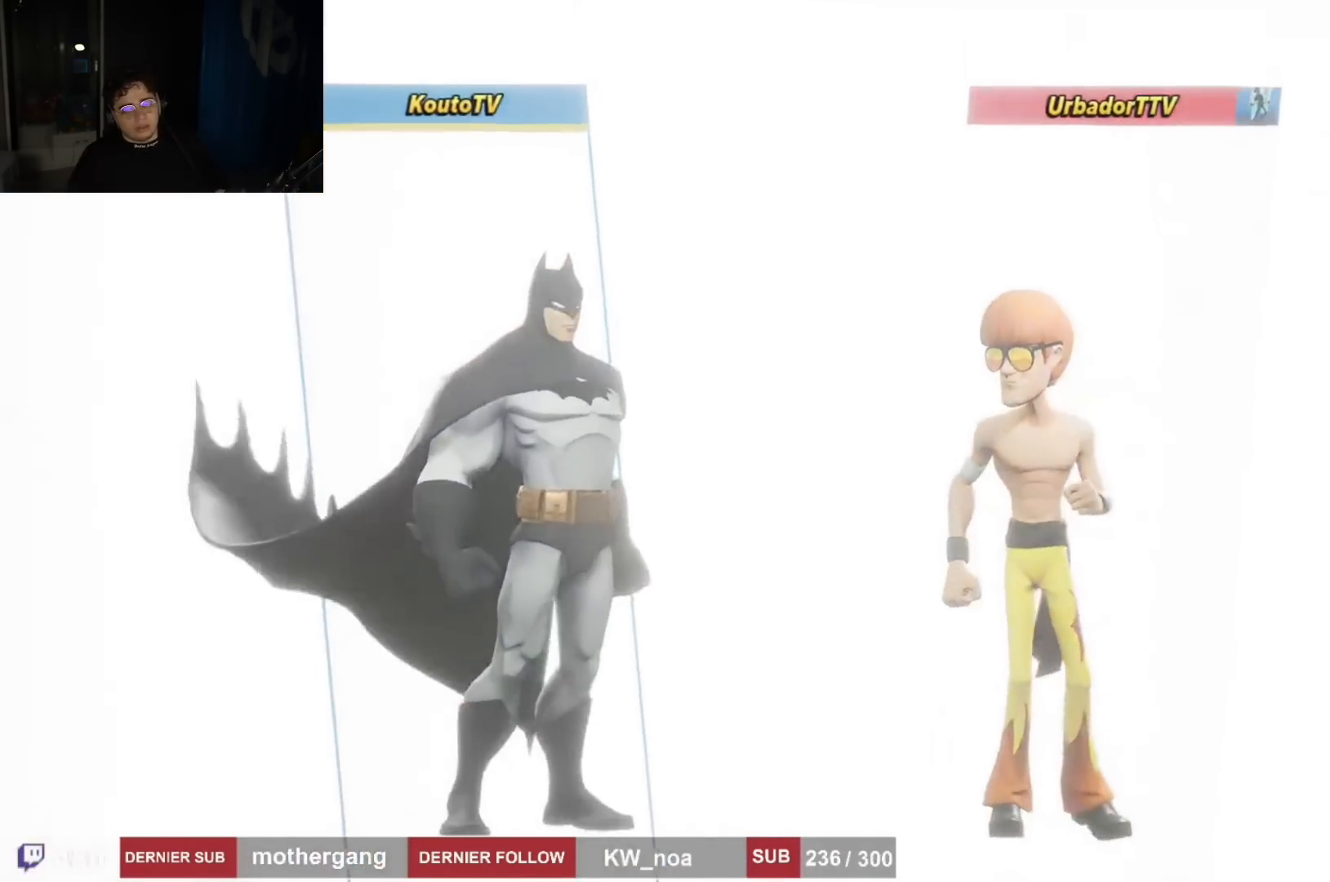
{"buttons": [], "left_stick": "up", "right_stick": "center", "events": []}
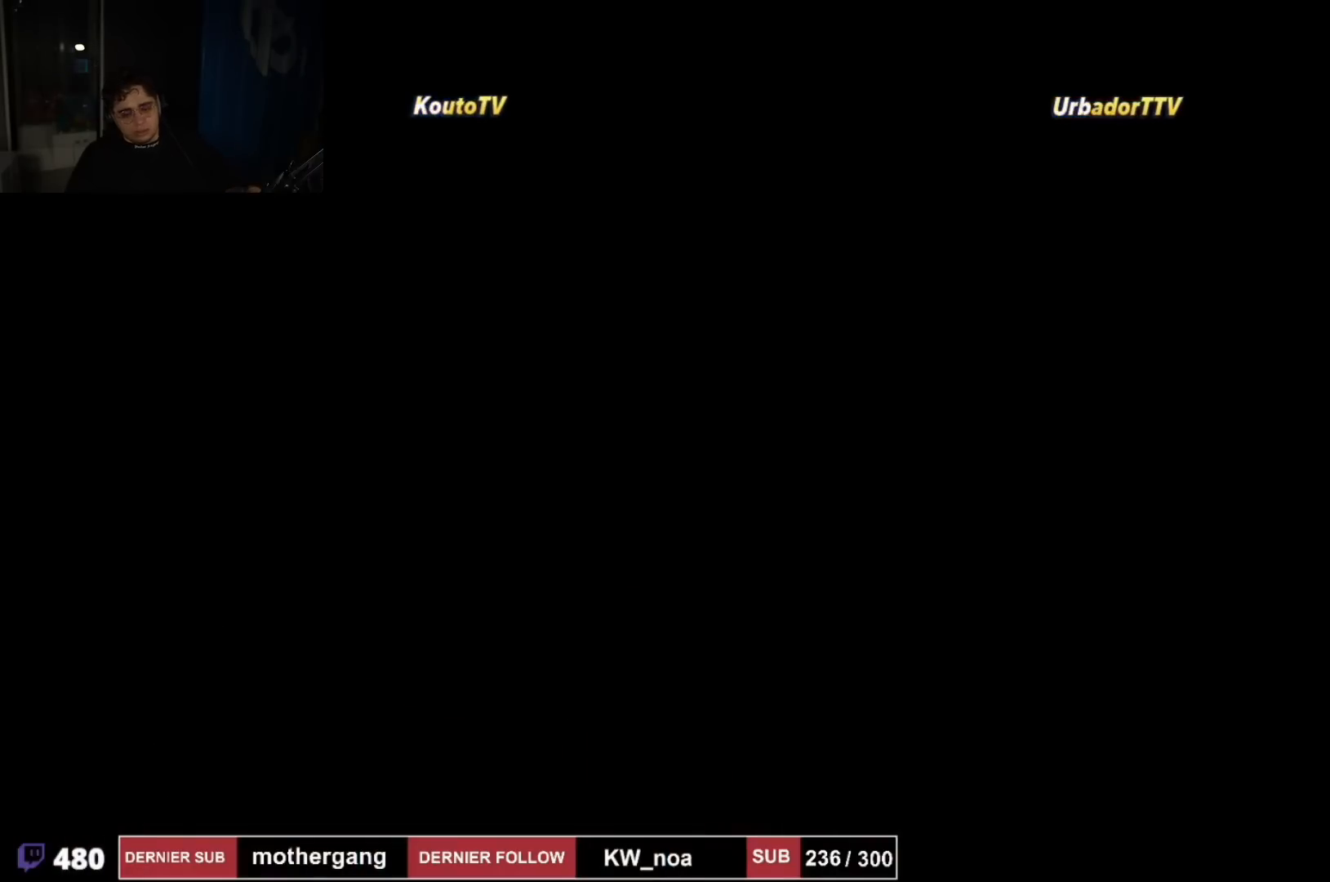
{"buttons": [], "left_stick": "center", "right_stick": "center", "events": [[67, "L1", "down"], [150, "L1", "up"], [167, "left_stick", "center"]]}
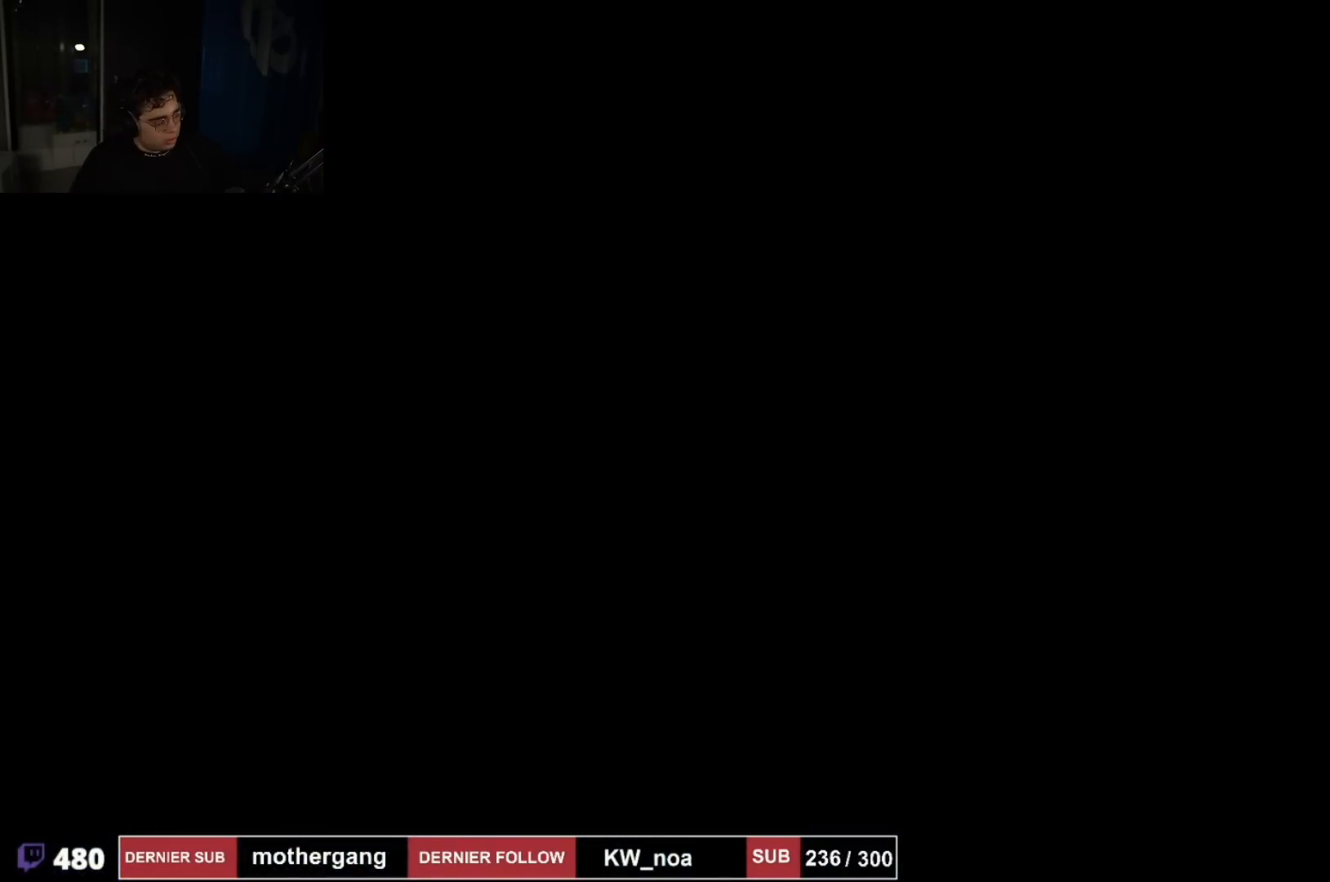
{"buttons": [], "left_stick": "center", "right_stick": "center", "events": []}